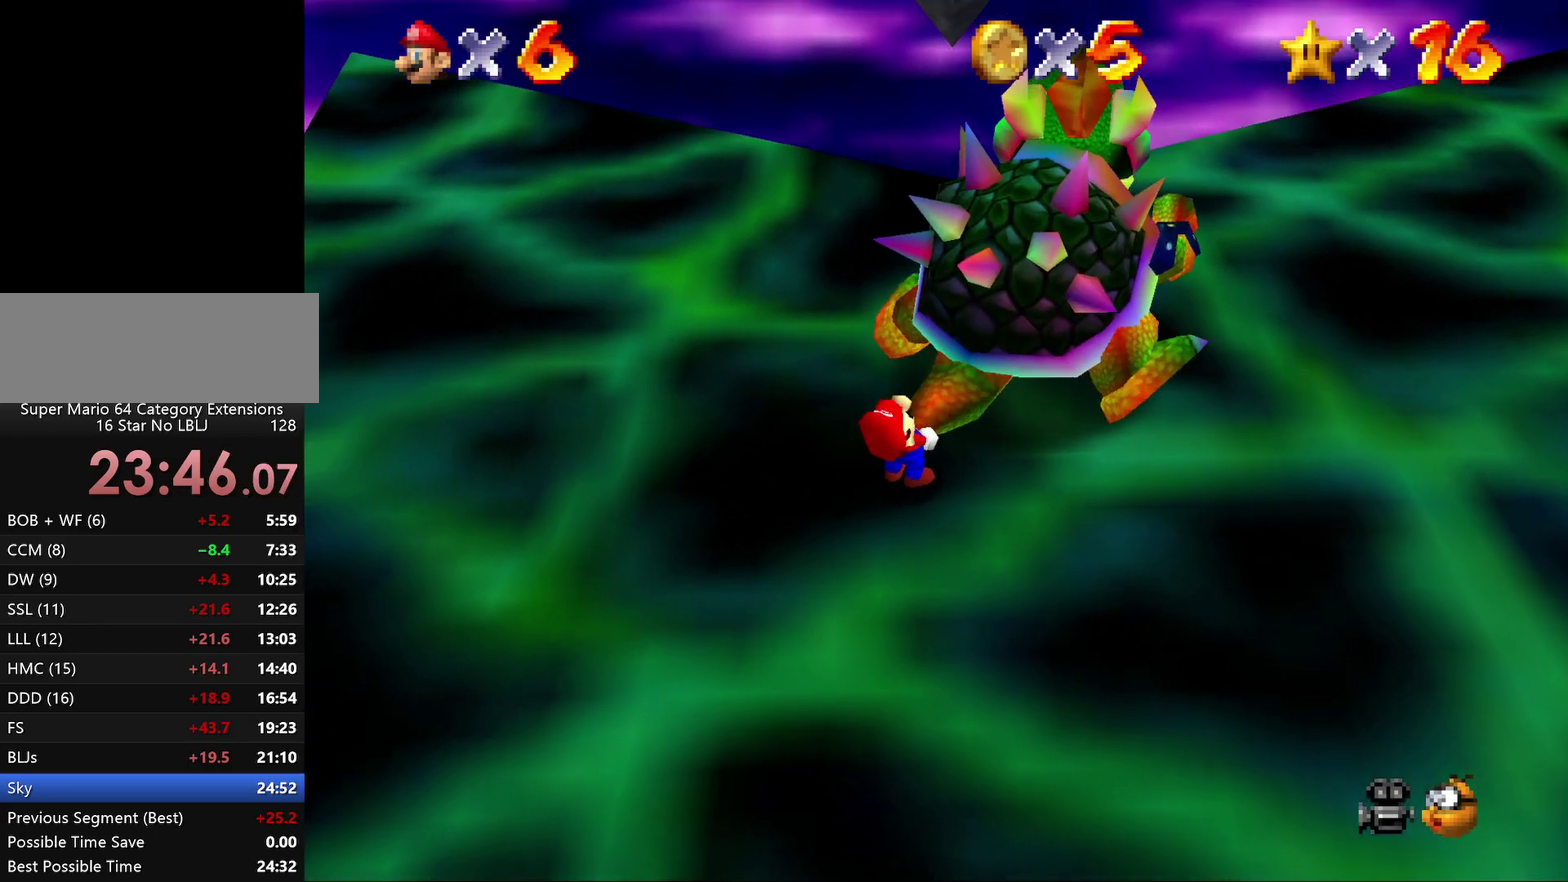
Gameplay with a controller (Nintendo layout); each line is a JSON object with the inputs held at the frame after it. "events" lists button and stick changes between this image and that frame as [ms after this image, input, new state], when the widget could be followed in between. Not read: L3 R2 R3.
{"buttons": [], "left_stick": "left", "events": [[167, "C_UP", "up"], [300, "left_stick", "up"], [417, "left_stick", "left"]]}
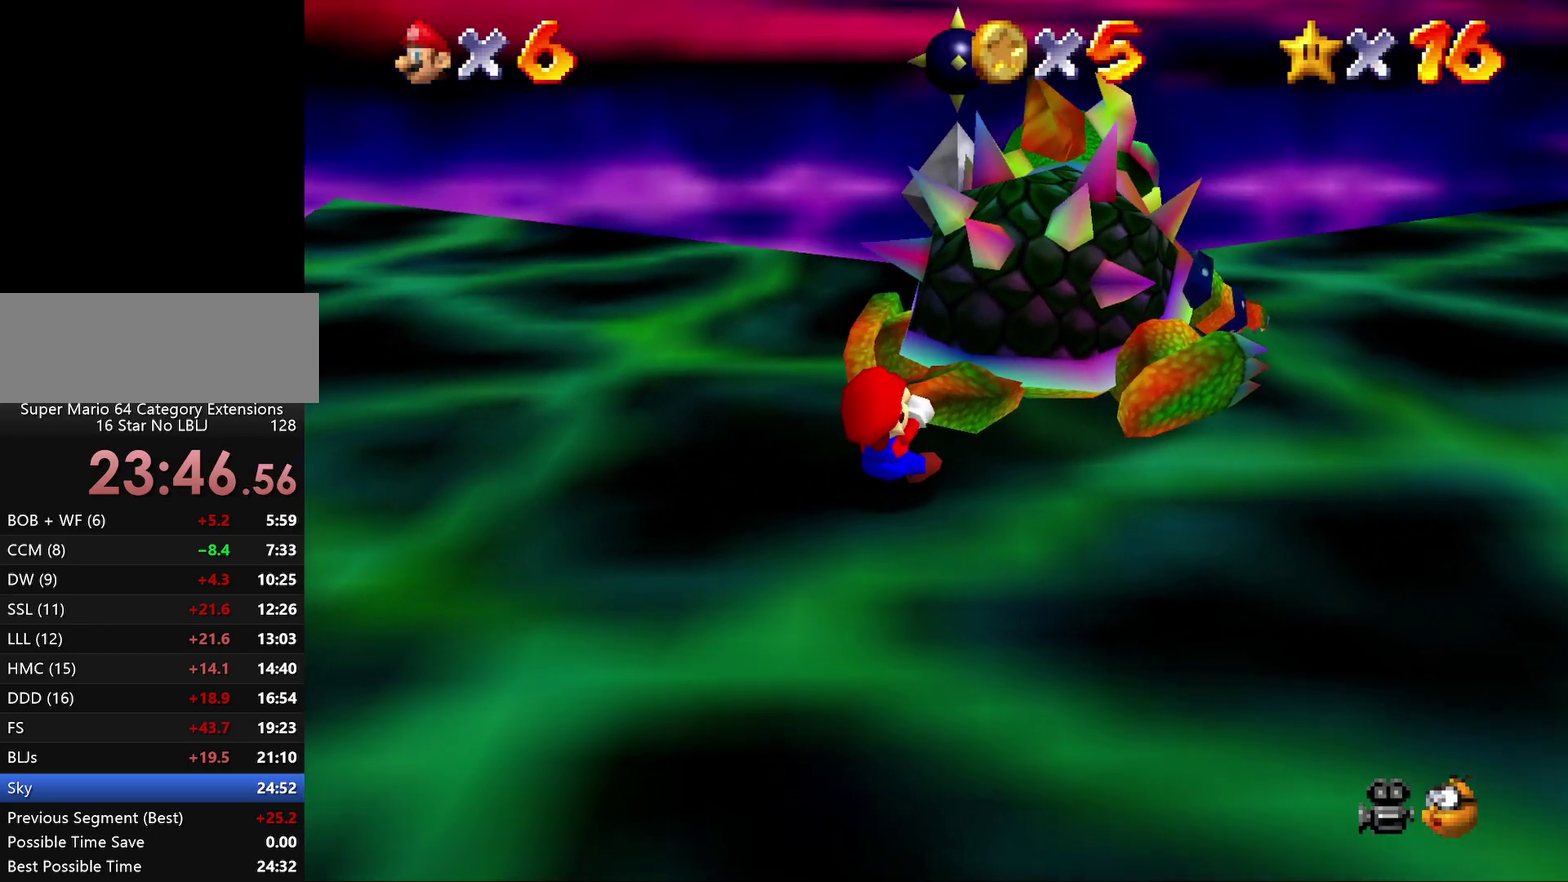
{"buttons": [], "left_stick": "left"}
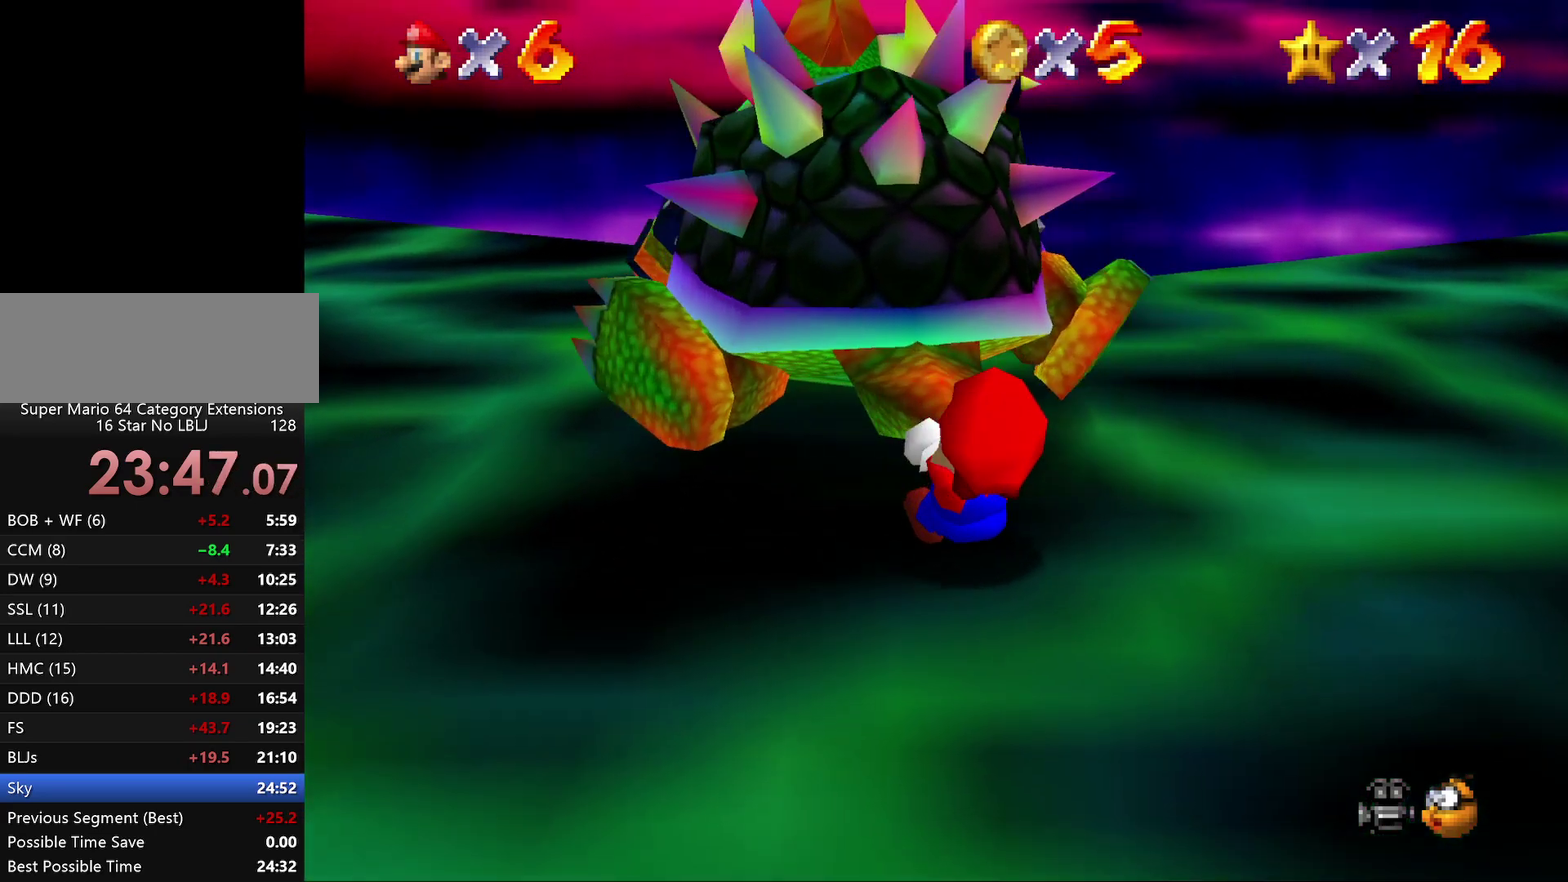
{"buttons": [], "left_stick": "left"}
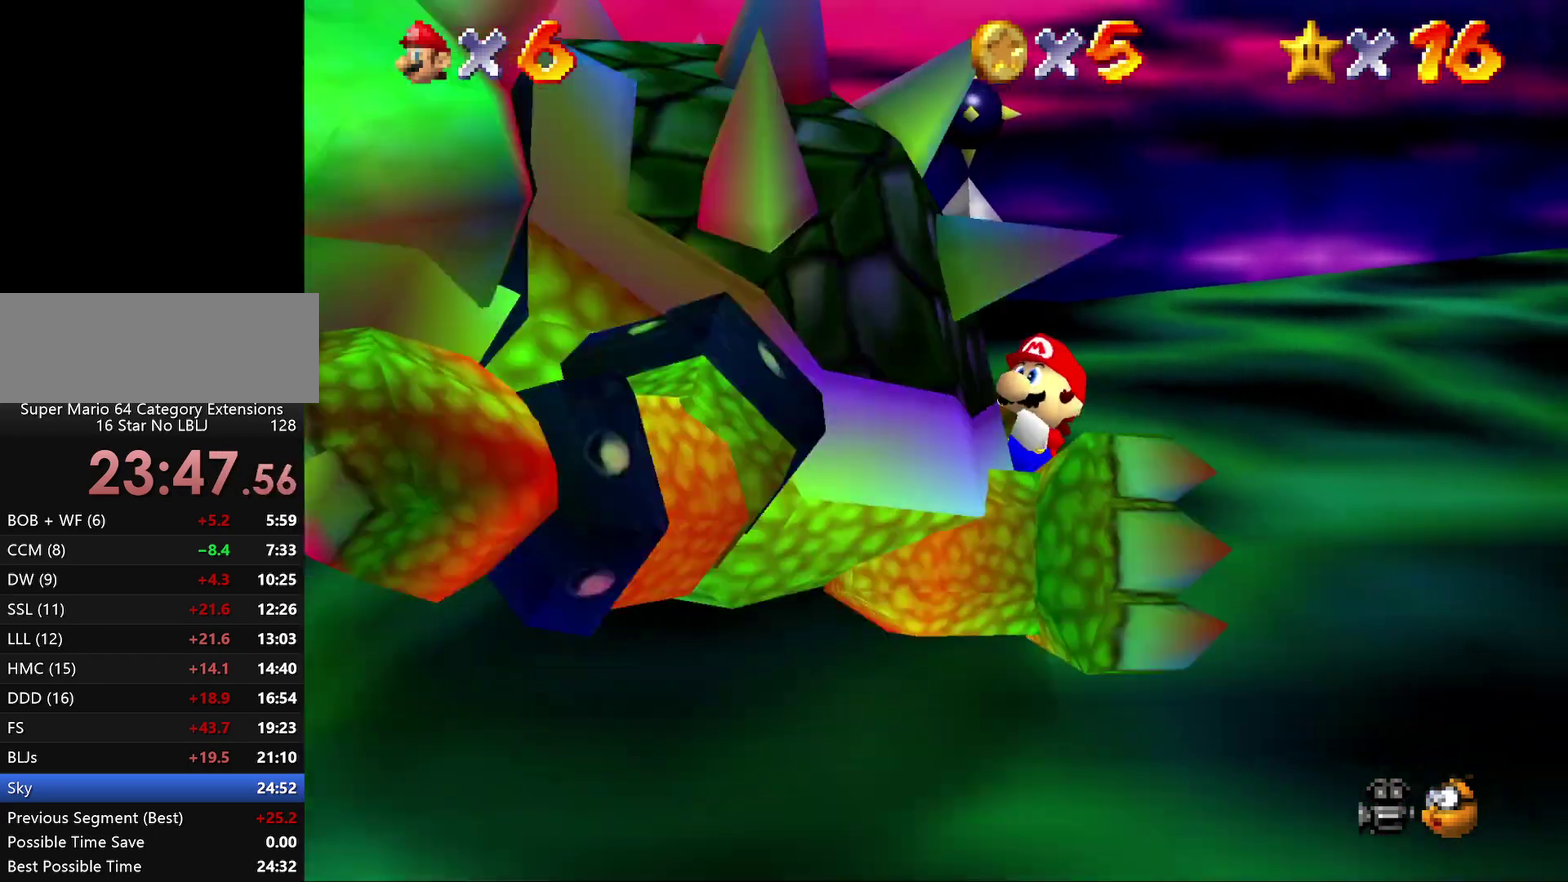
{"buttons": [], "left_stick": "up-left"}
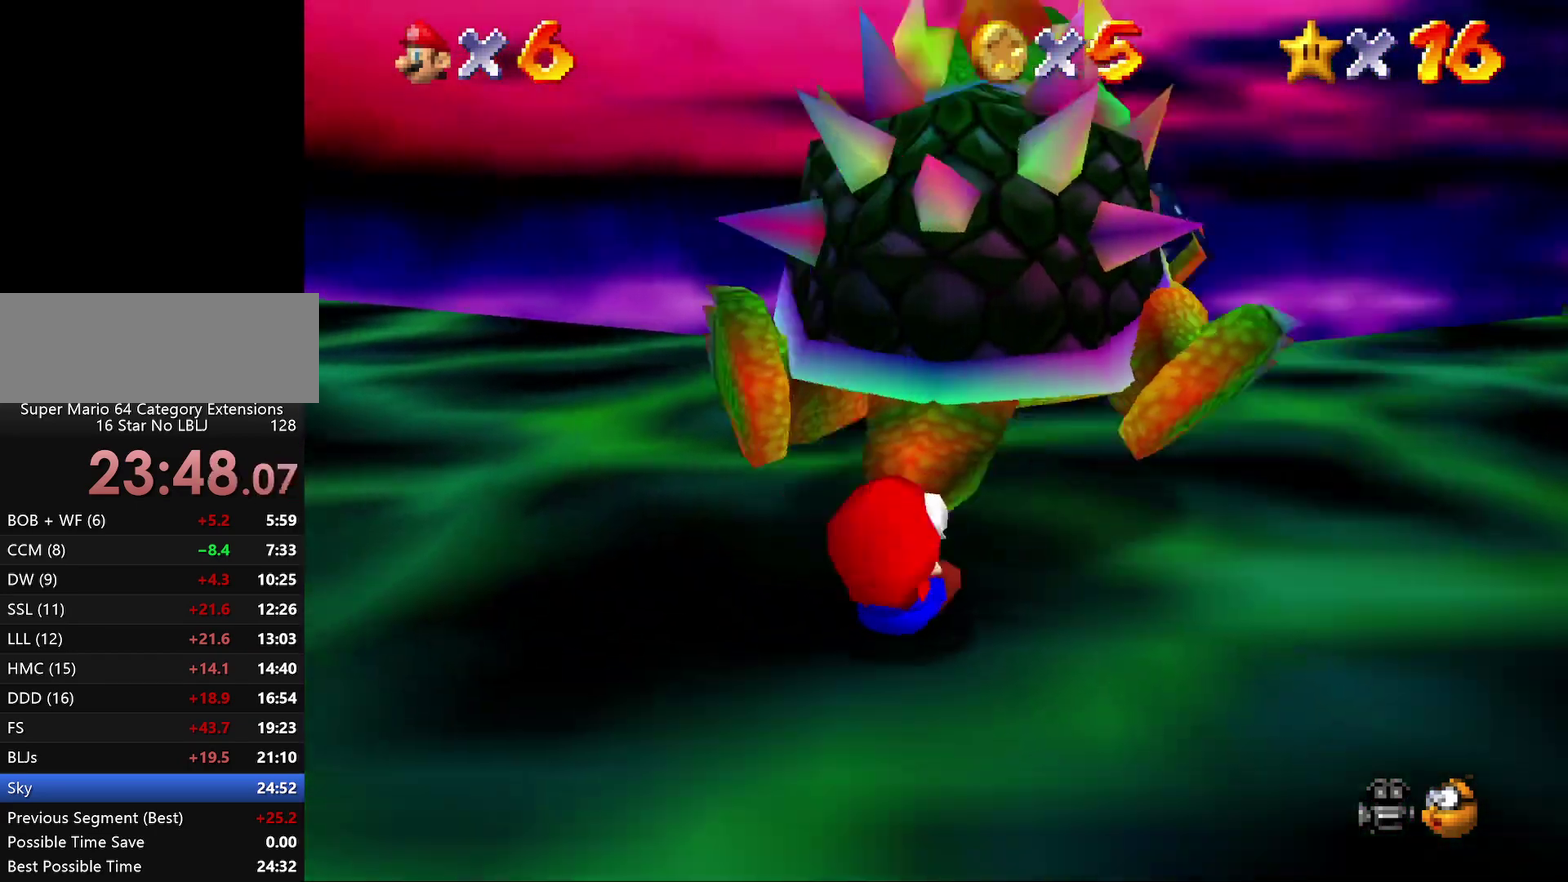
{"buttons": [], "left_stick": "left", "events": [[100, "left_stick", "right"], [167, "left_stick", "up"], [233, "left_stick", "left"], [350, "left_stick", "right"], [483, "left_stick", "left"]]}
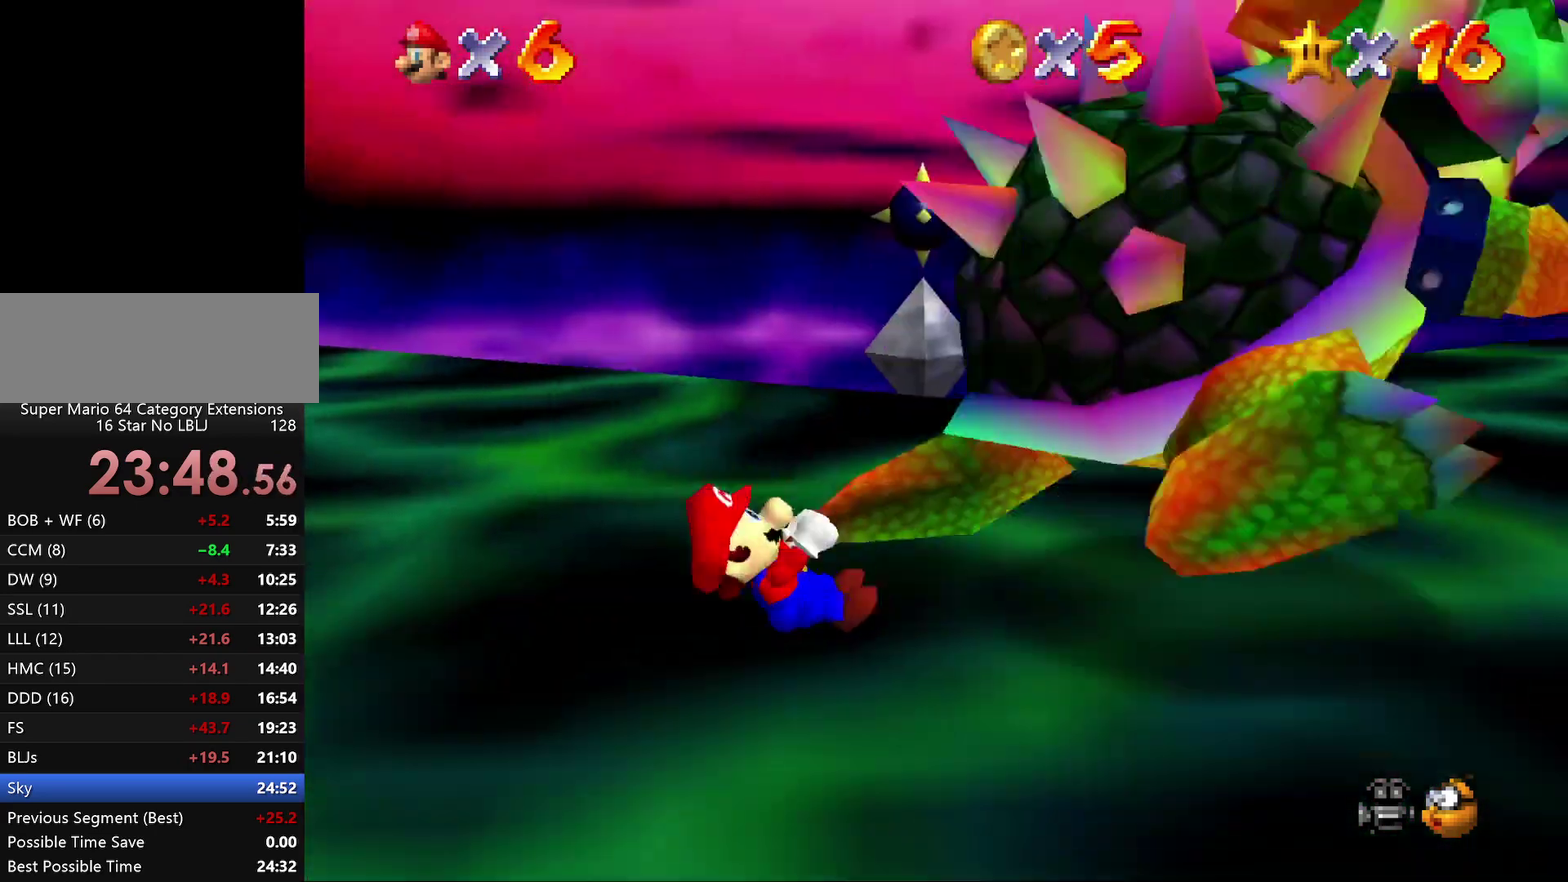
{"buttons": [], "left_stick": "left", "events": [[83, "left_stick", "down-right"], [200, "left_stick", "up-left"], [350, "left_stick", "right"], [417, "left_stick", "up-right"], [500, "left_stick", "left"]]}
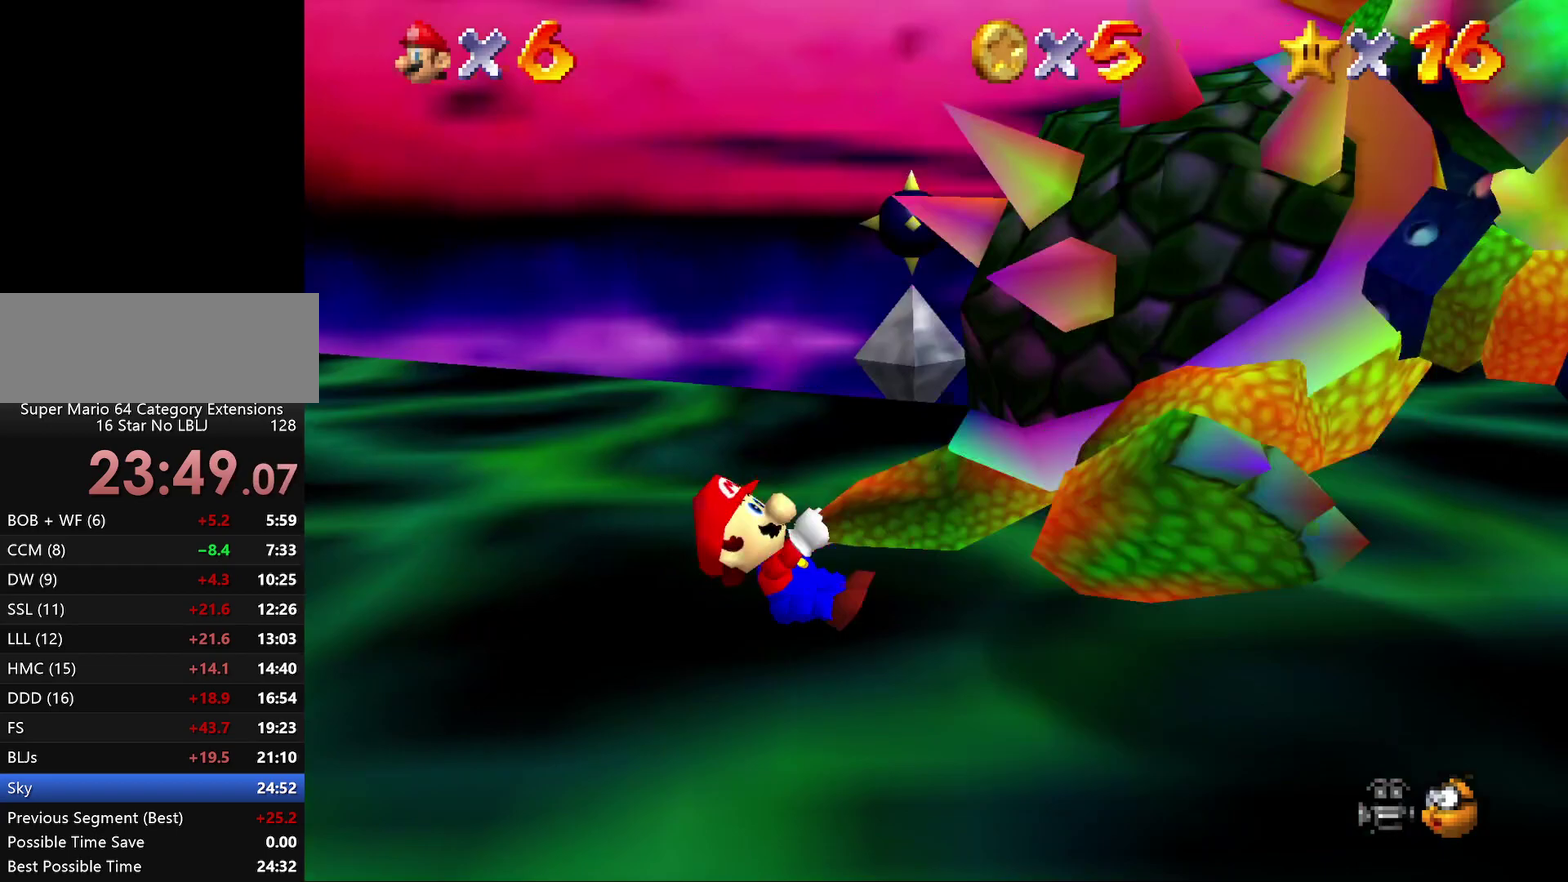
{"buttons": [], "left_stick": "up-right"}
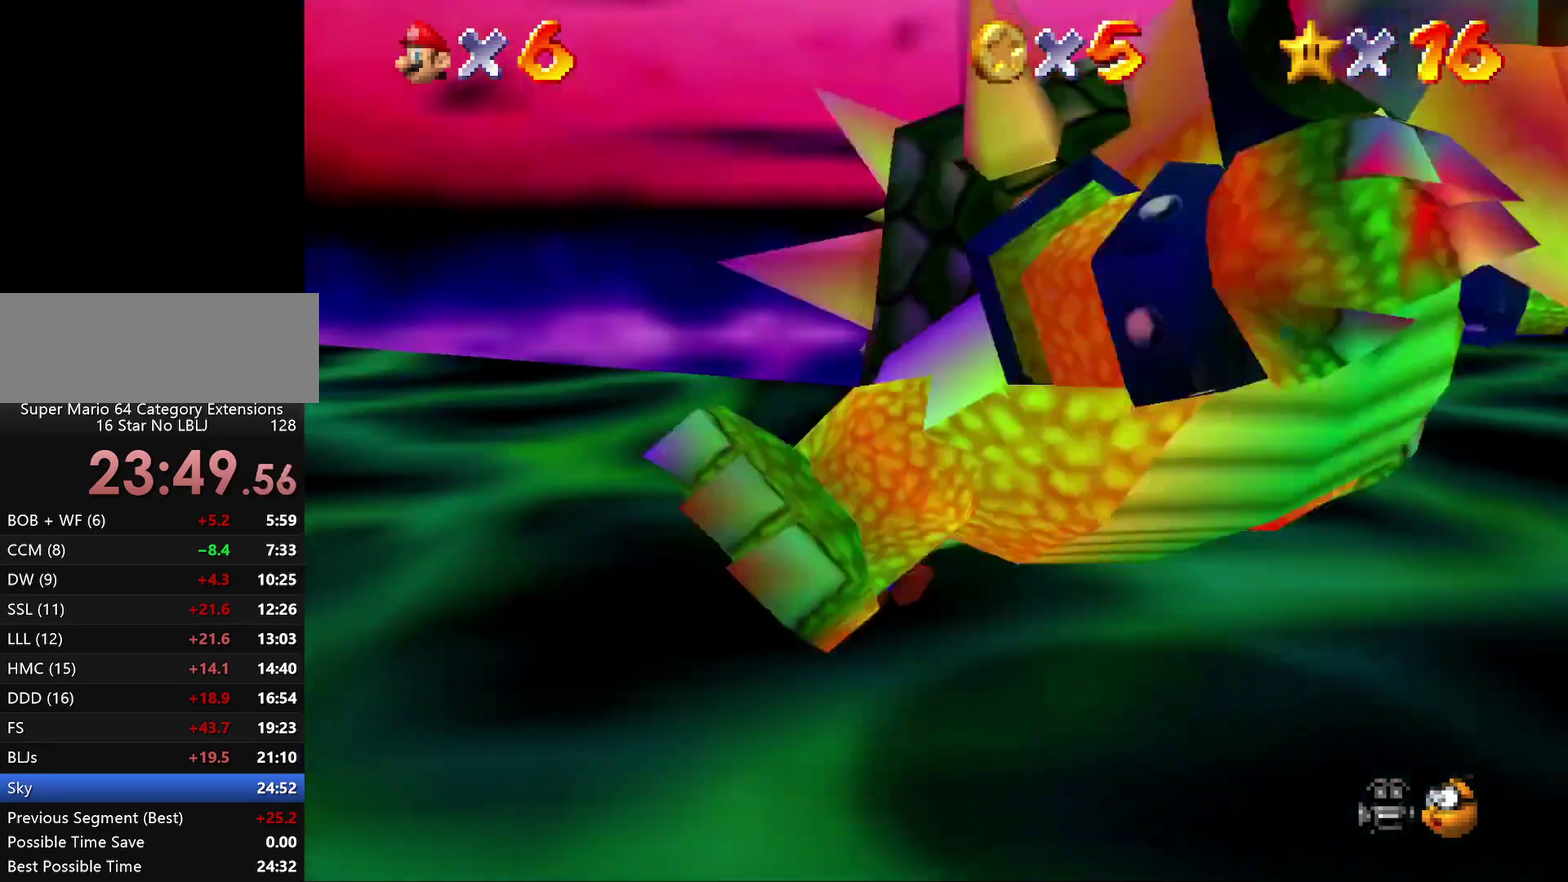
{"buttons": [], "left_stick": "left"}
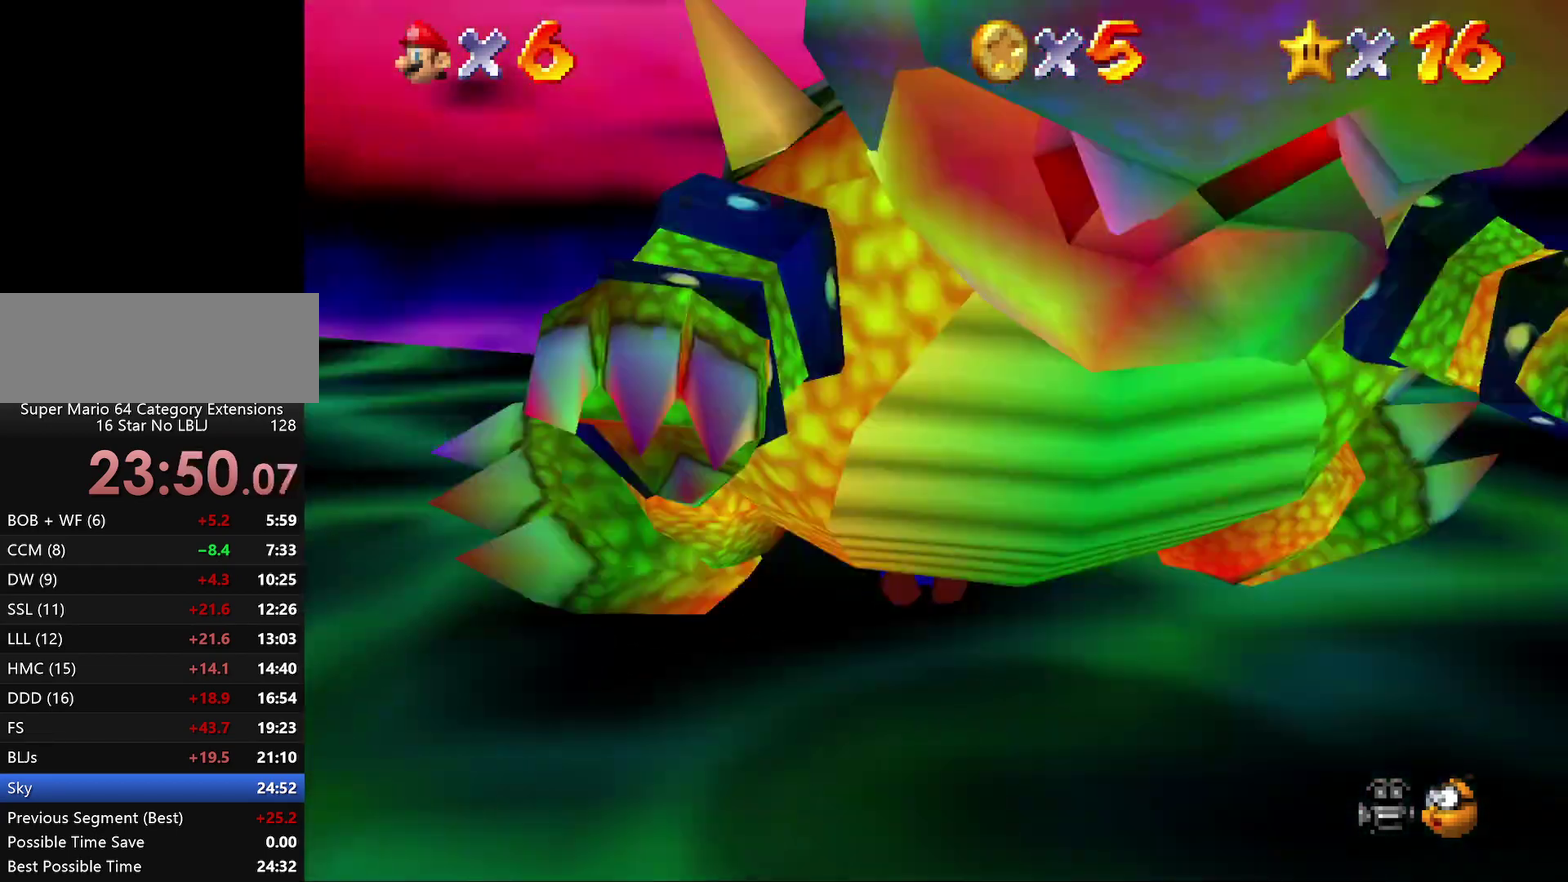
{"buttons": [], "left_stick": "left", "events": []}
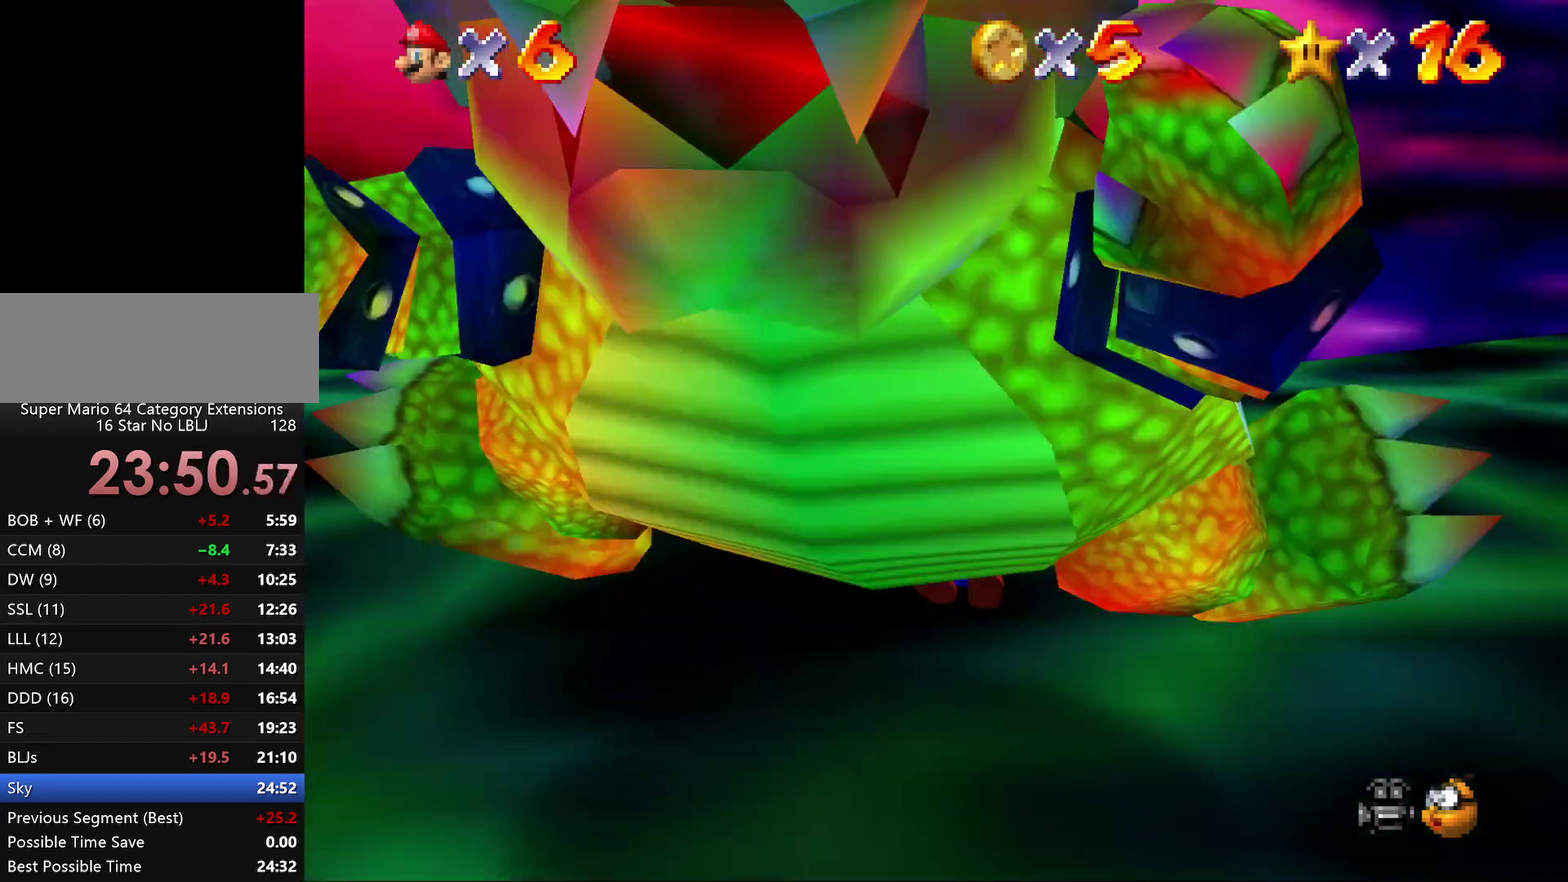
{"buttons": [], "left_stick": "left", "events": []}
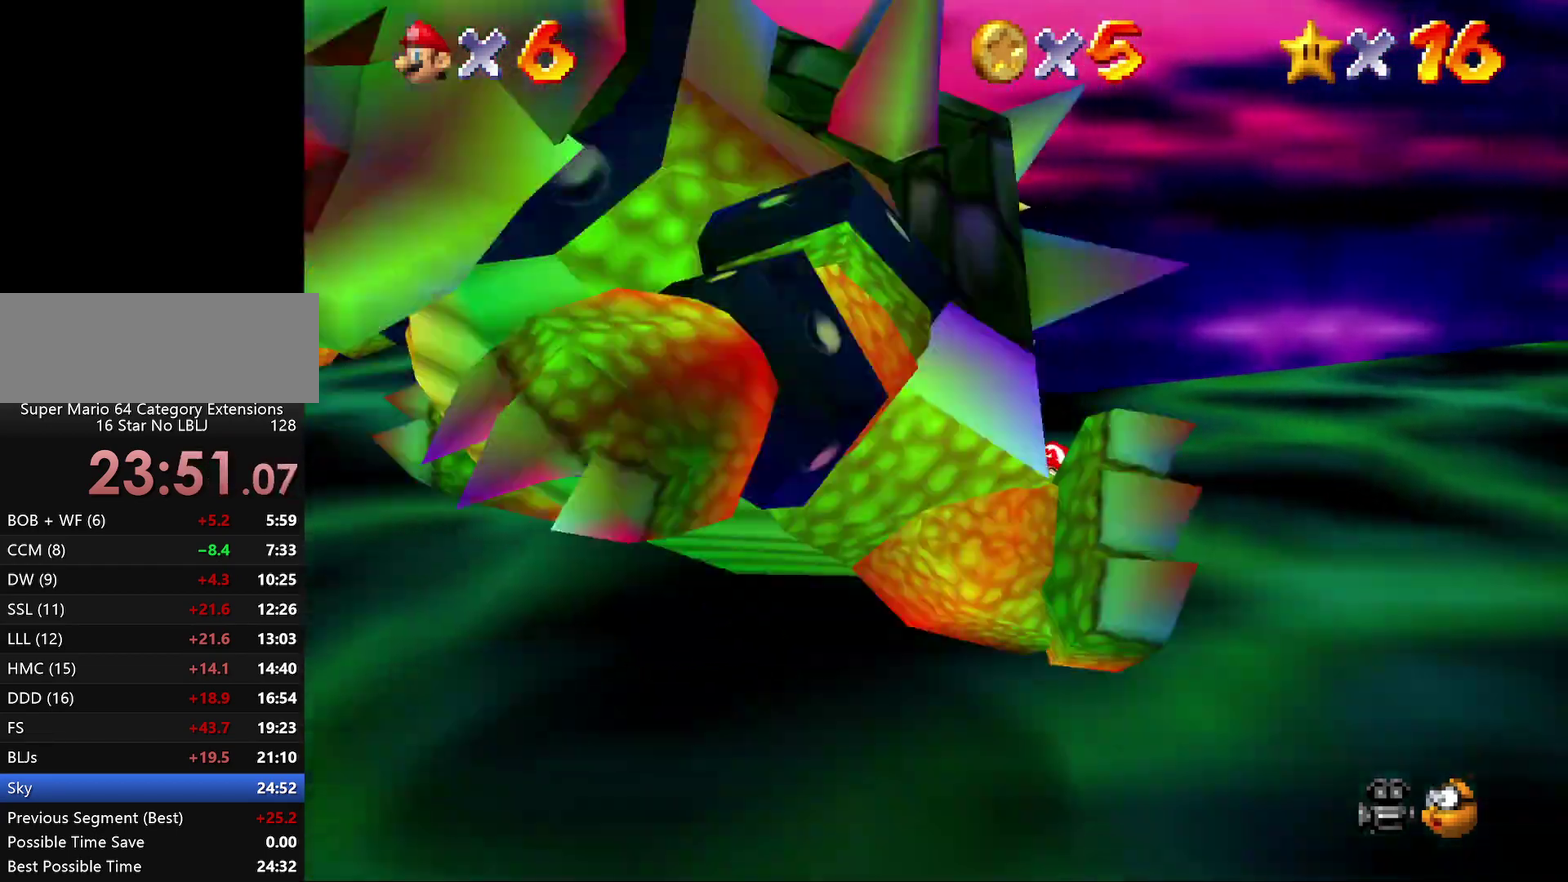
{"buttons": [], "left_stick": "center", "events": [[367, "B", "down"], [367, "left_stick", "center"], [467, "B", "up"]]}
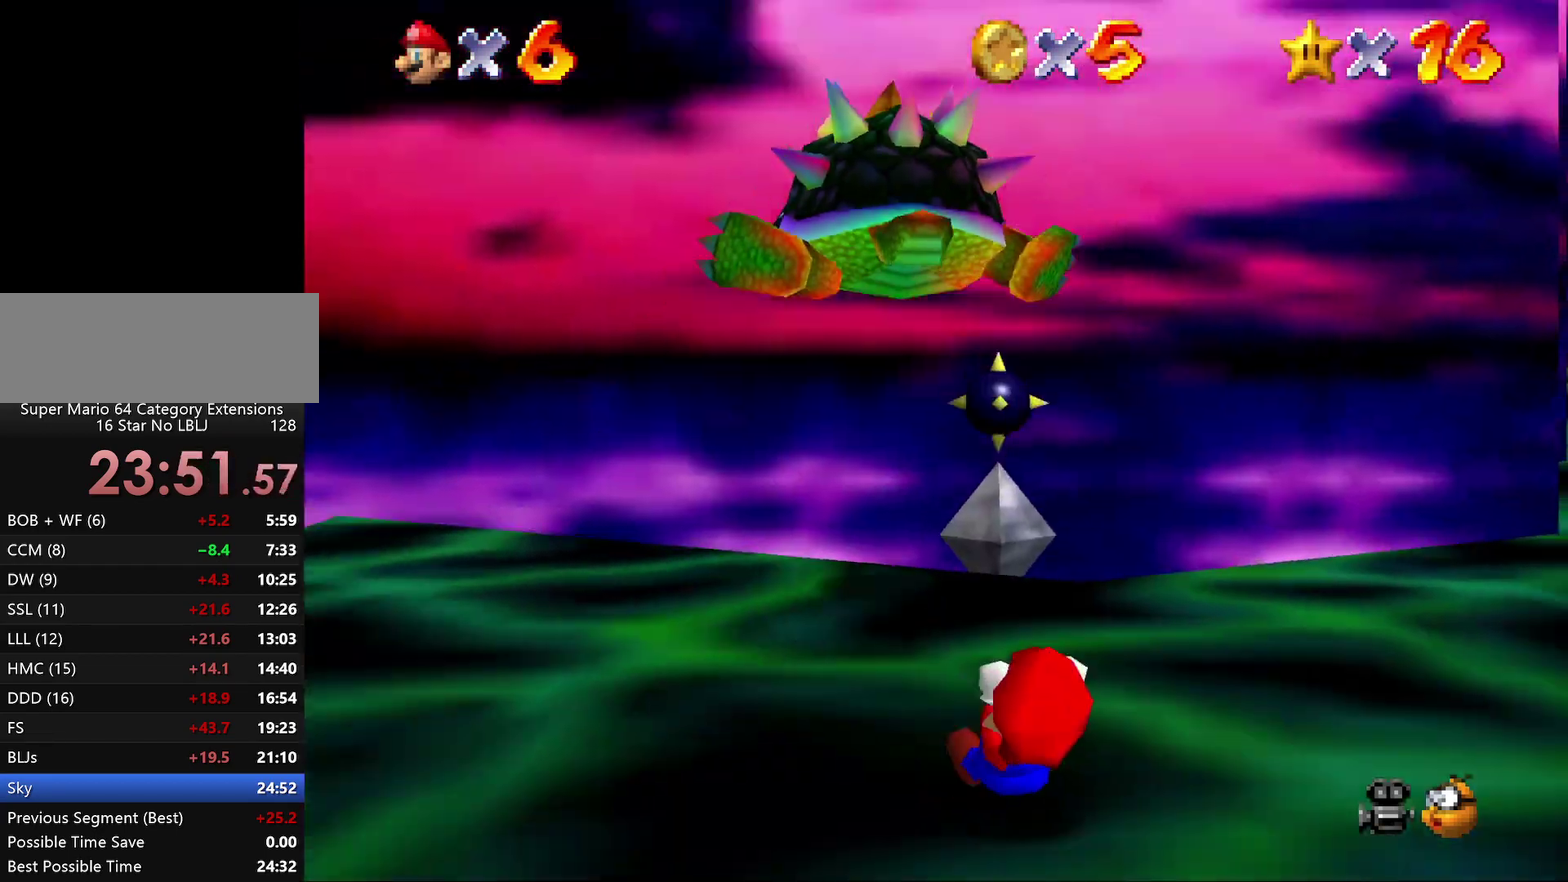
{"buttons": ["C_DOWN"], "left_stick": "right", "events": [[333, "left_stick", "right"], [467, "C_DOWN", "down"]]}
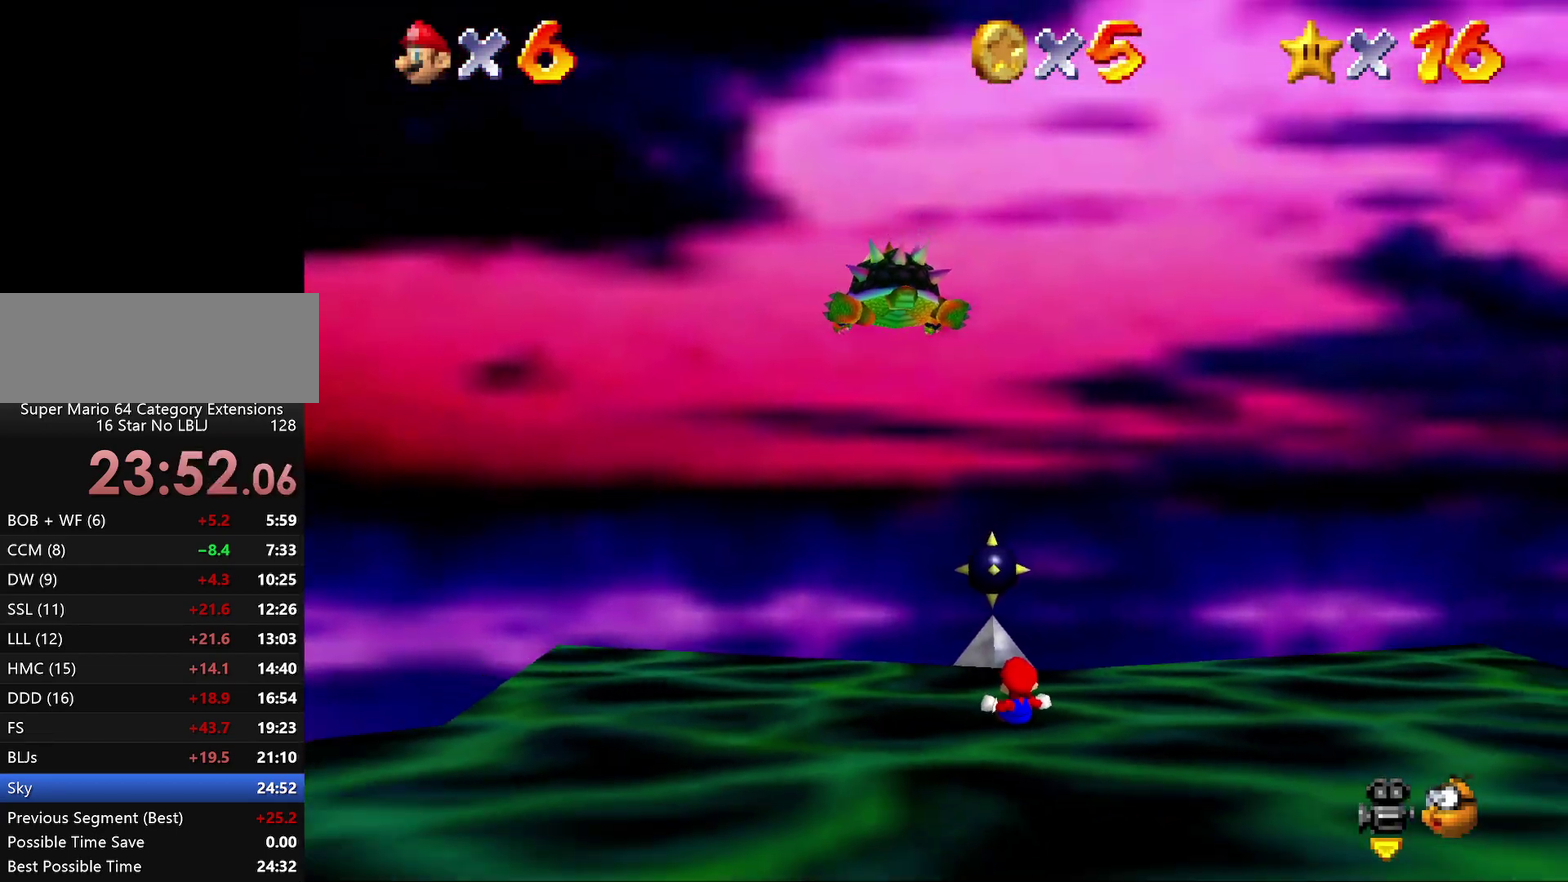
{"buttons": [], "left_stick": "right", "events": [[100, "C_DOWN", "up"], [233, "C_DOWN", "down"], [383, "C_DOWN", "up"]]}
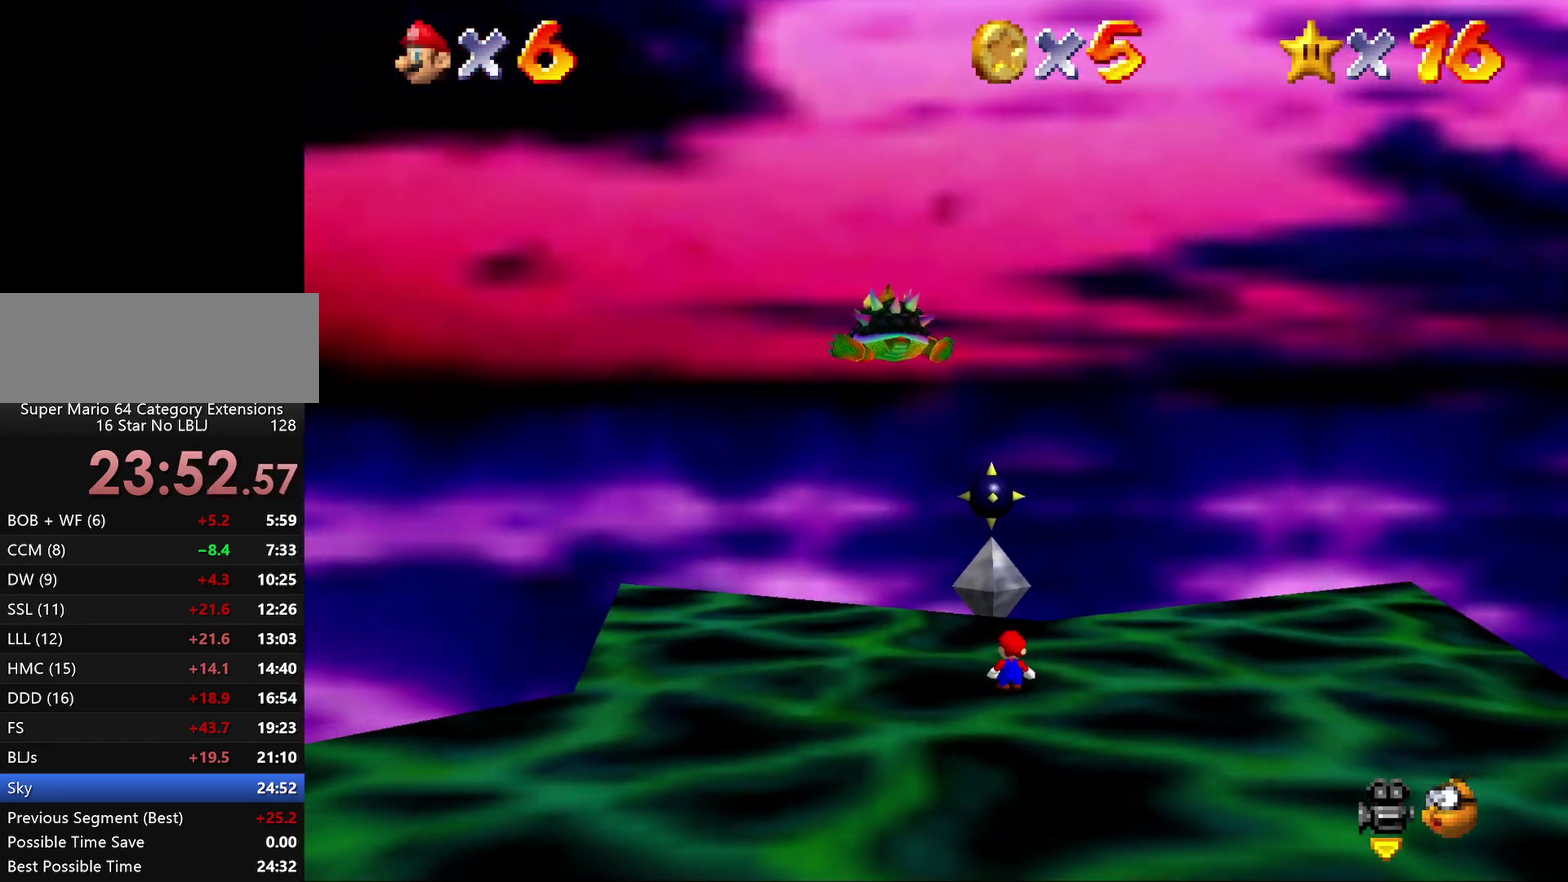
{"buttons": [], "left_stick": "center", "events": [[83, "C_RIGHT", "down"], [233, "C_RIGHT", "up"], [450, "left_stick", "center"]]}
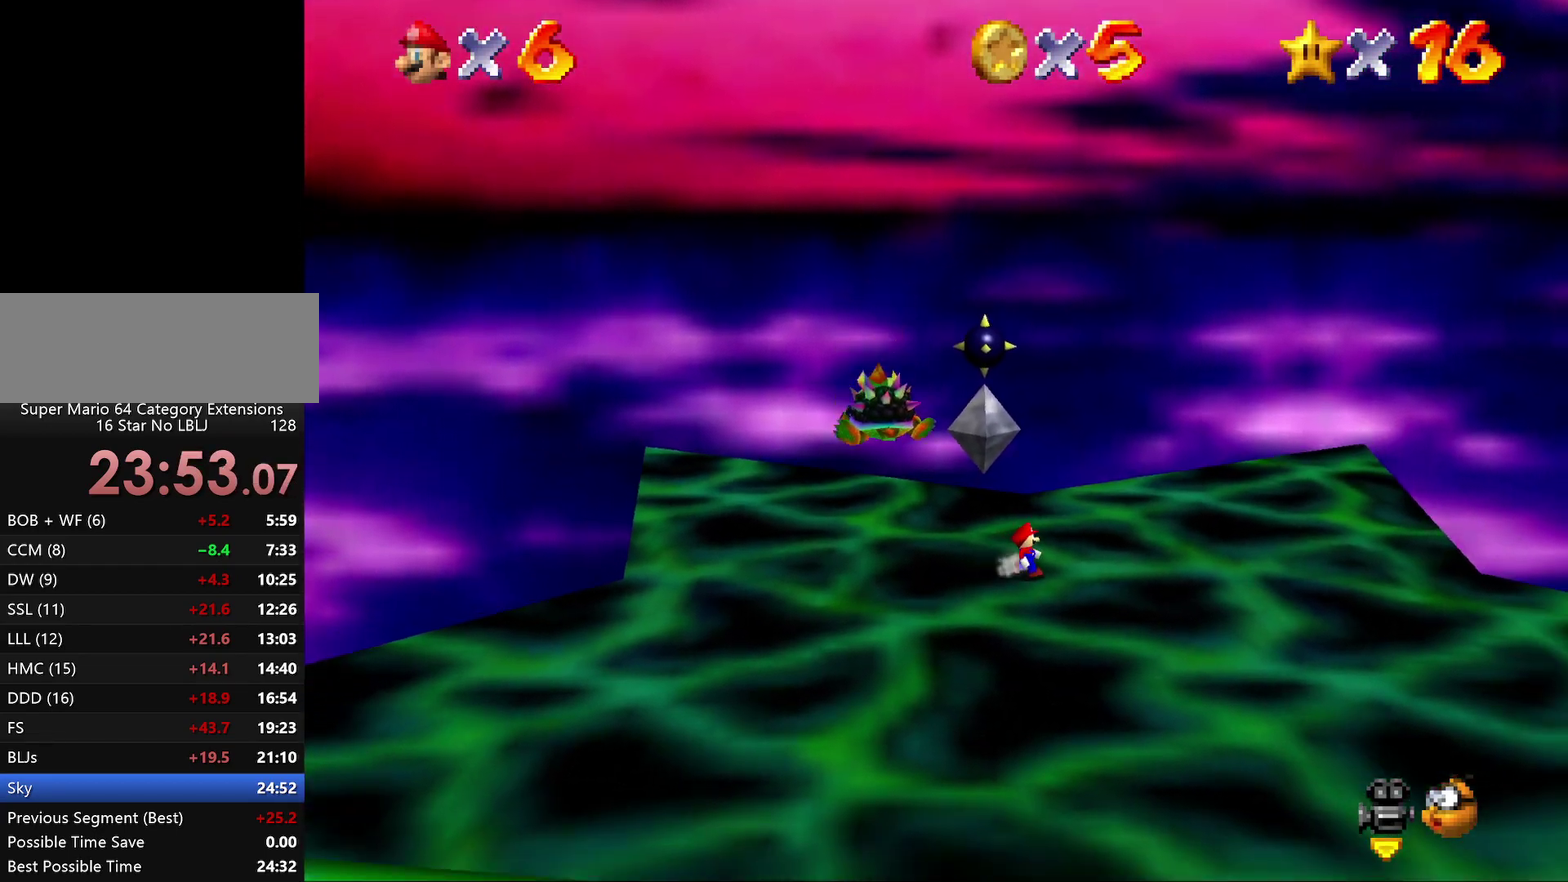
{"buttons": [], "left_stick": "center", "events": [[283, "C_RIGHT", "down"], [300, "C_DOWN", "down"], [367, "C_DOWN", "up"], [467, "C_RIGHT", "up"]]}
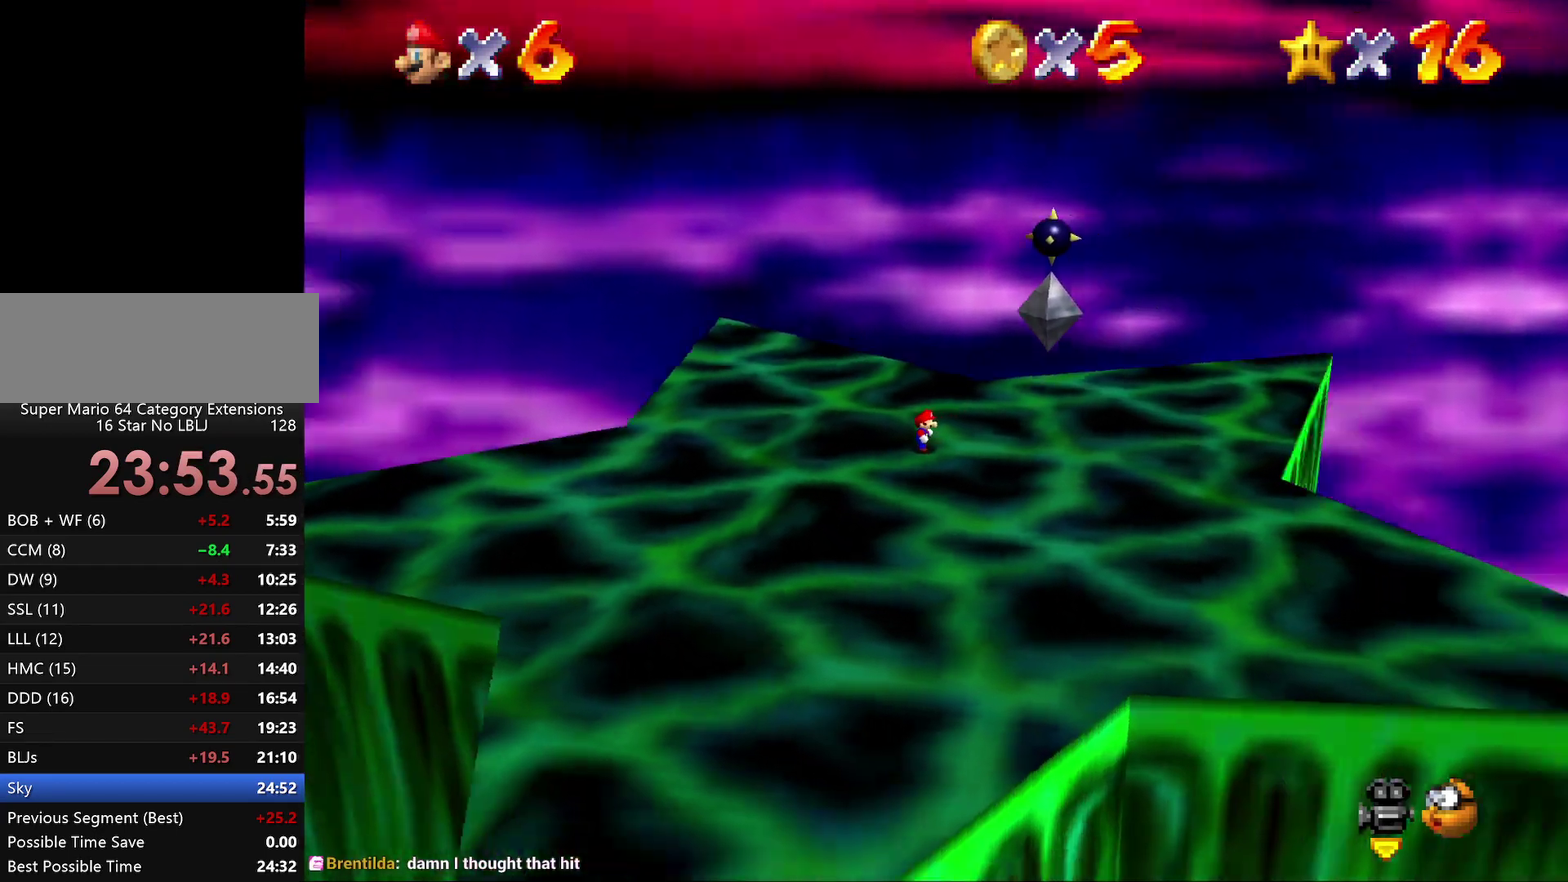
{"buttons": [], "left_stick": "center", "events": []}
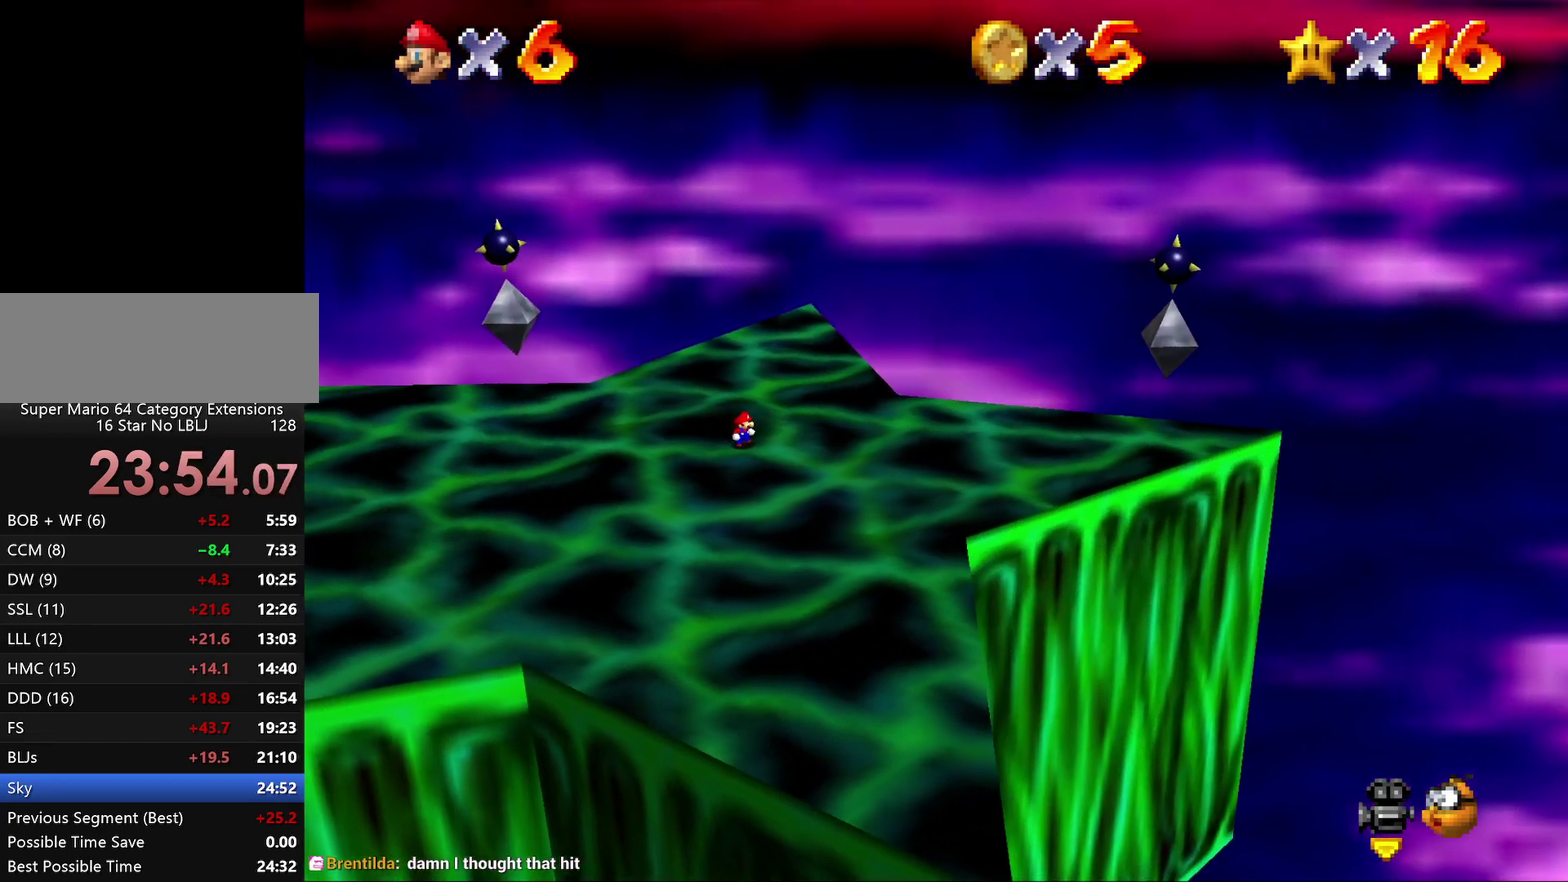
{"buttons": [], "left_stick": "center", "events": []}
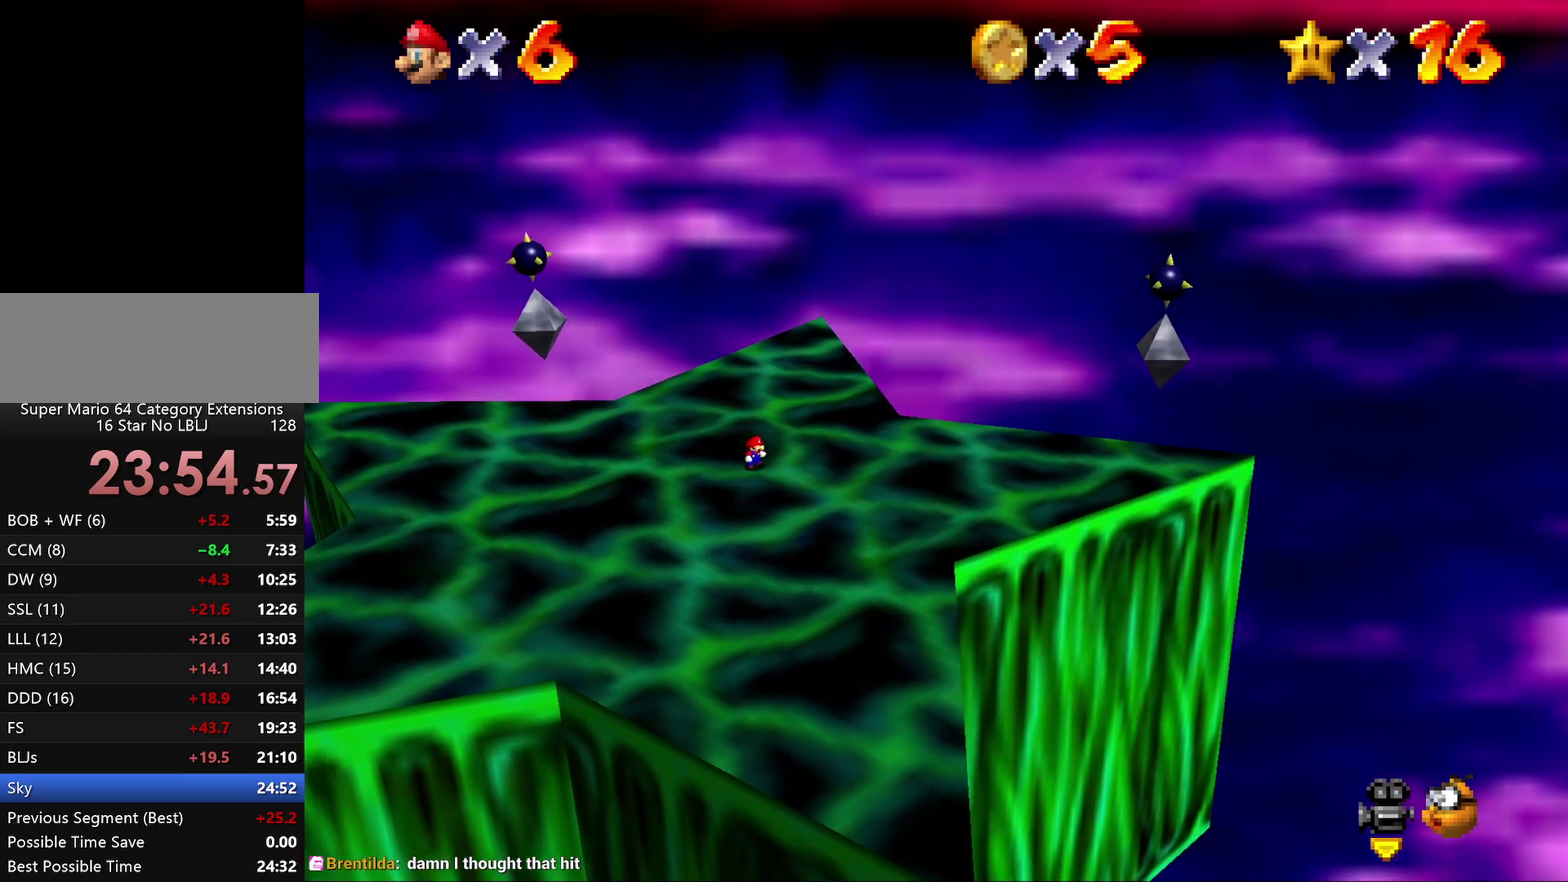
{"buttons": [], "left_stick": "center", "events": []}
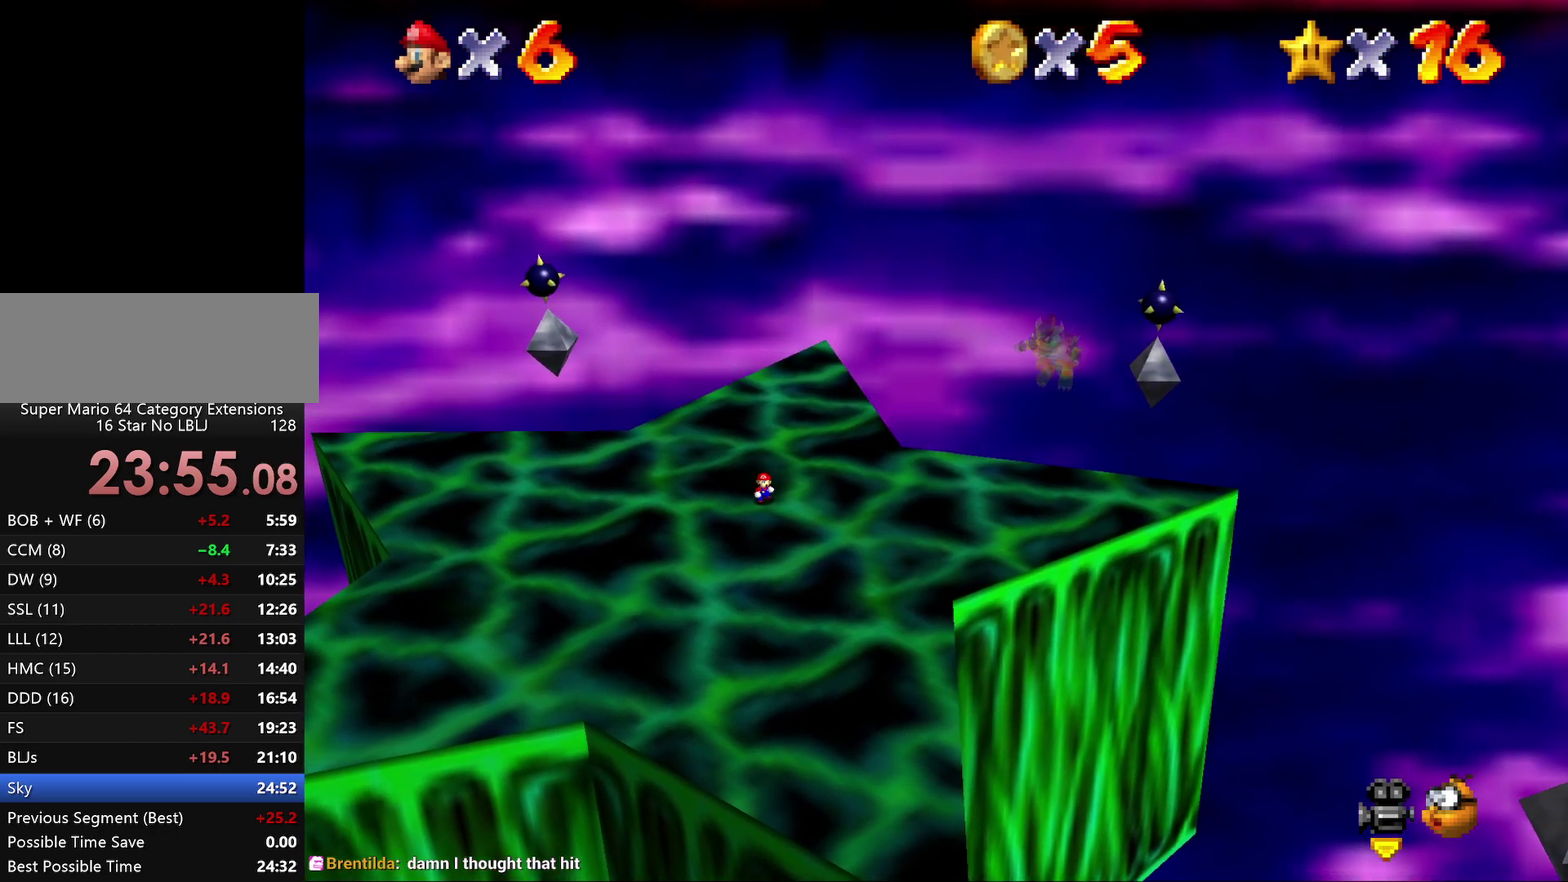
{"buttons": [], "left_stick": "center", "events": []}
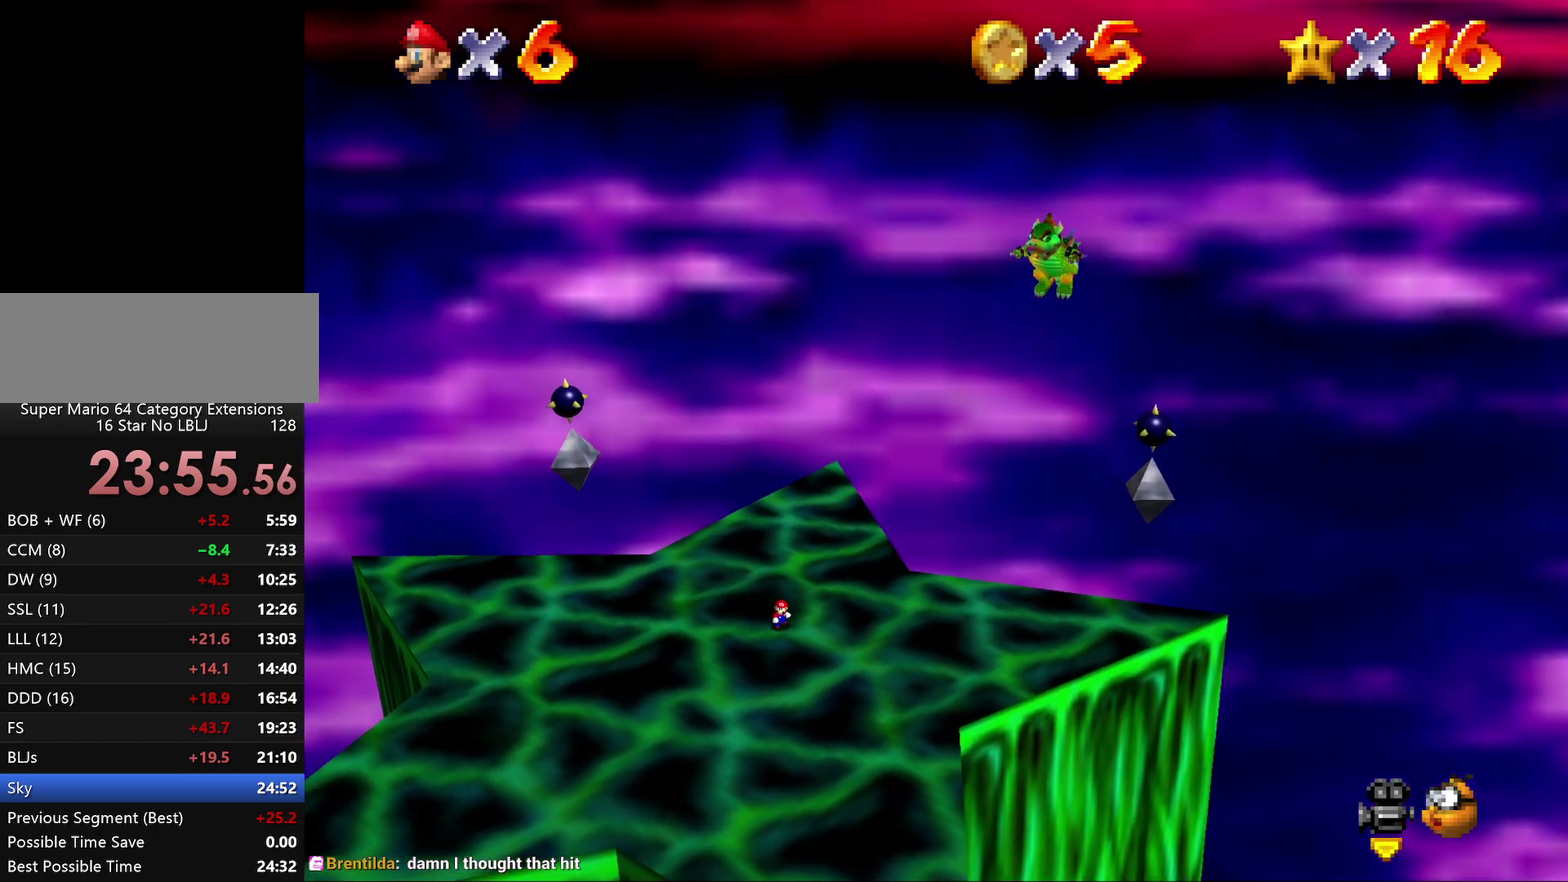
{"buttons": [], "left_stick": "center", "events": [[333, "C_LEFT", "down"], [467, "C_LEFT", "up"]]}
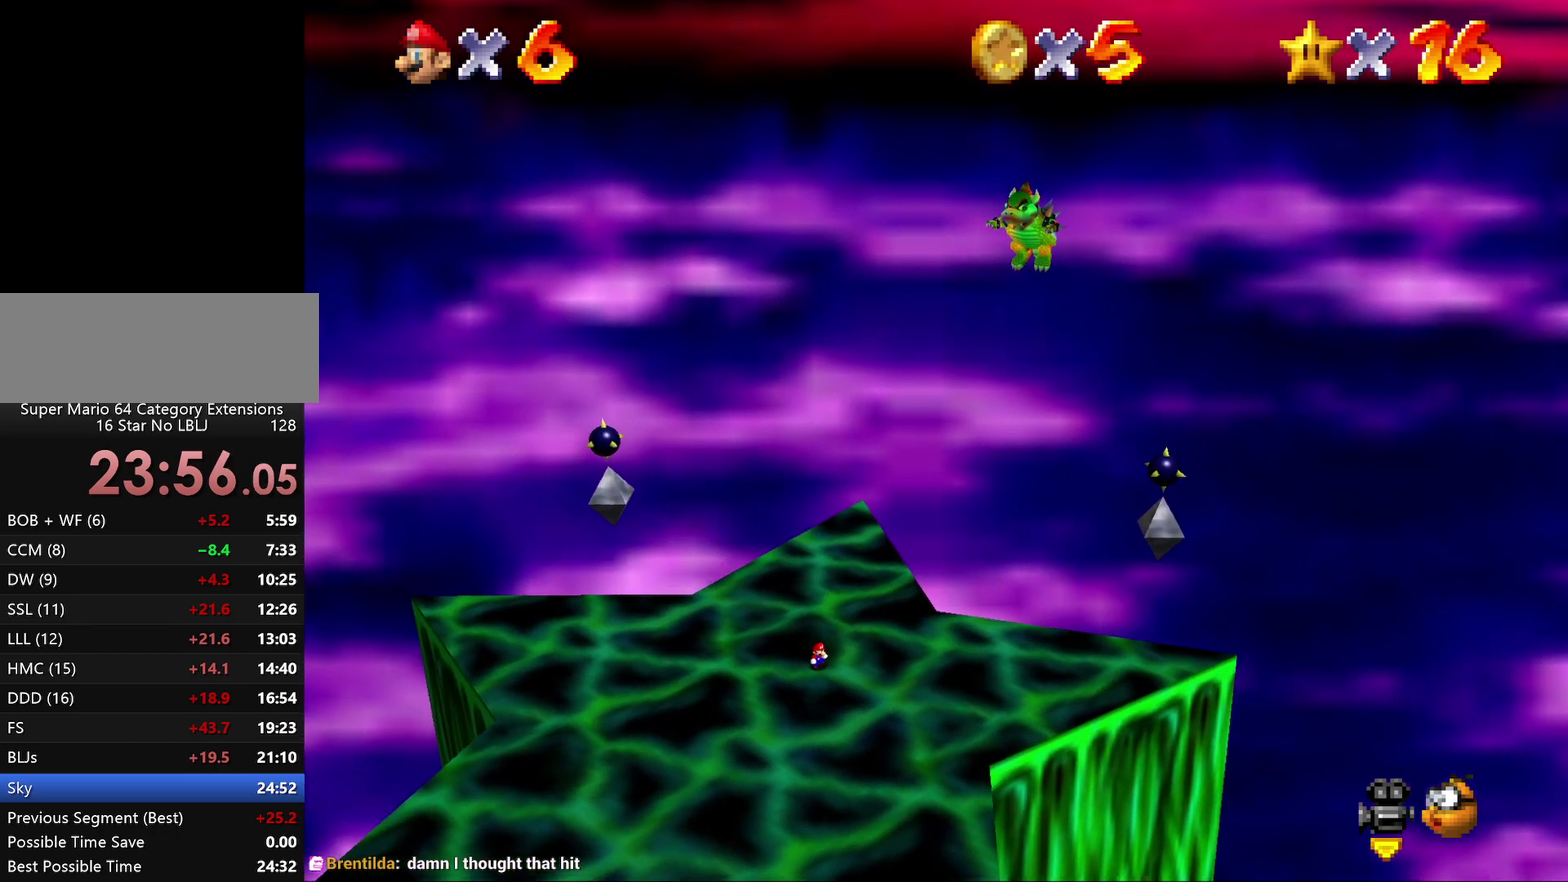
{"buttons": [], "left_stick": "center", "events": []}
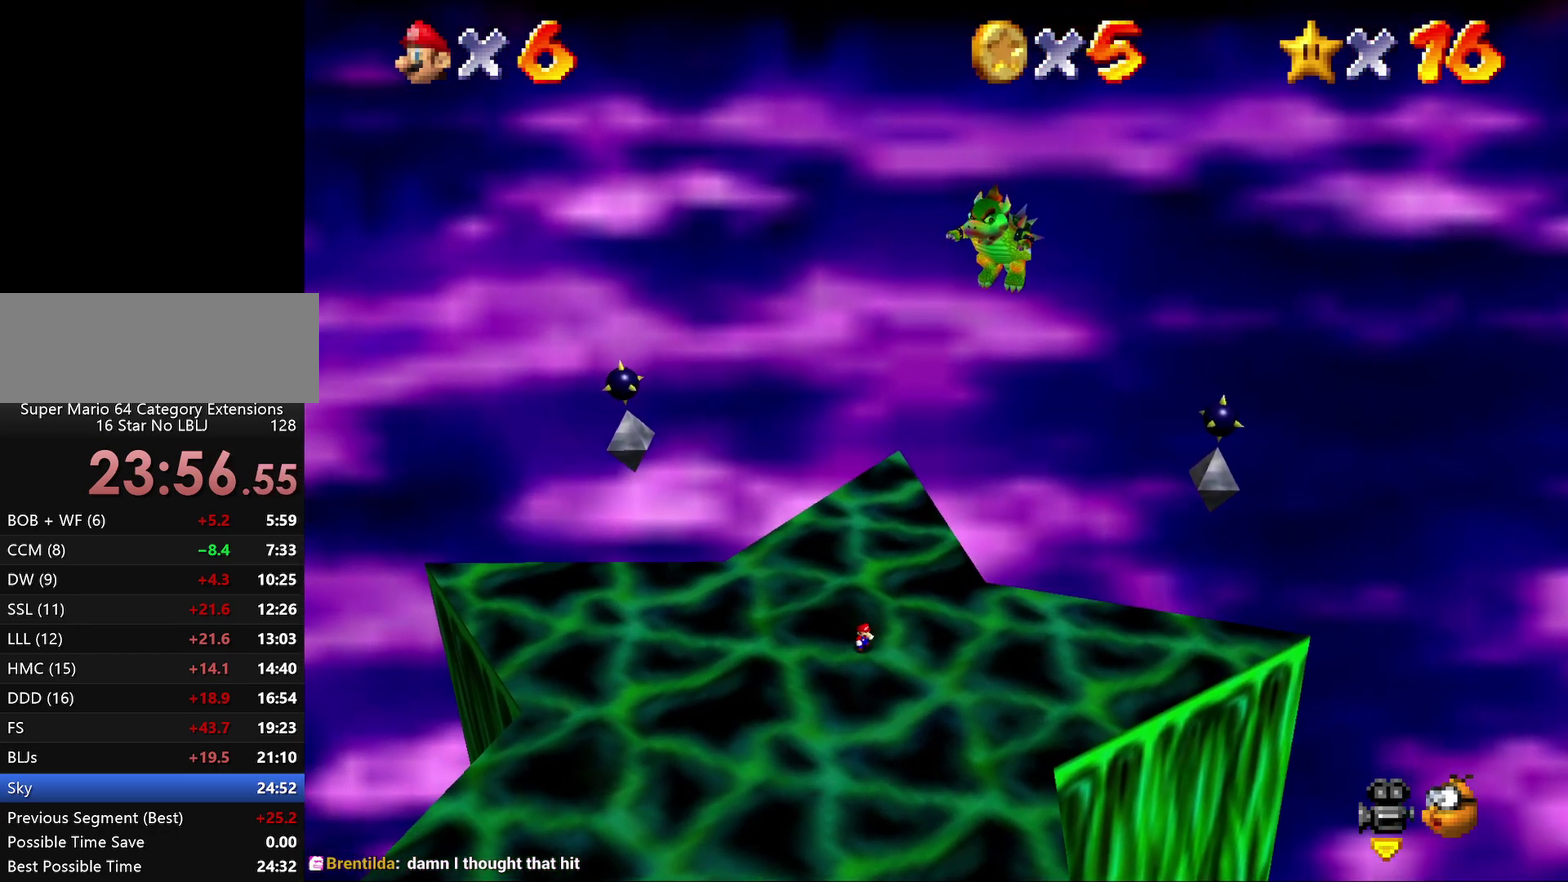
{"buttons": [], "left_stick": "up-right", "events": [[350, "left_stick", "right"], [450, "left_stick", "up-right"]]}
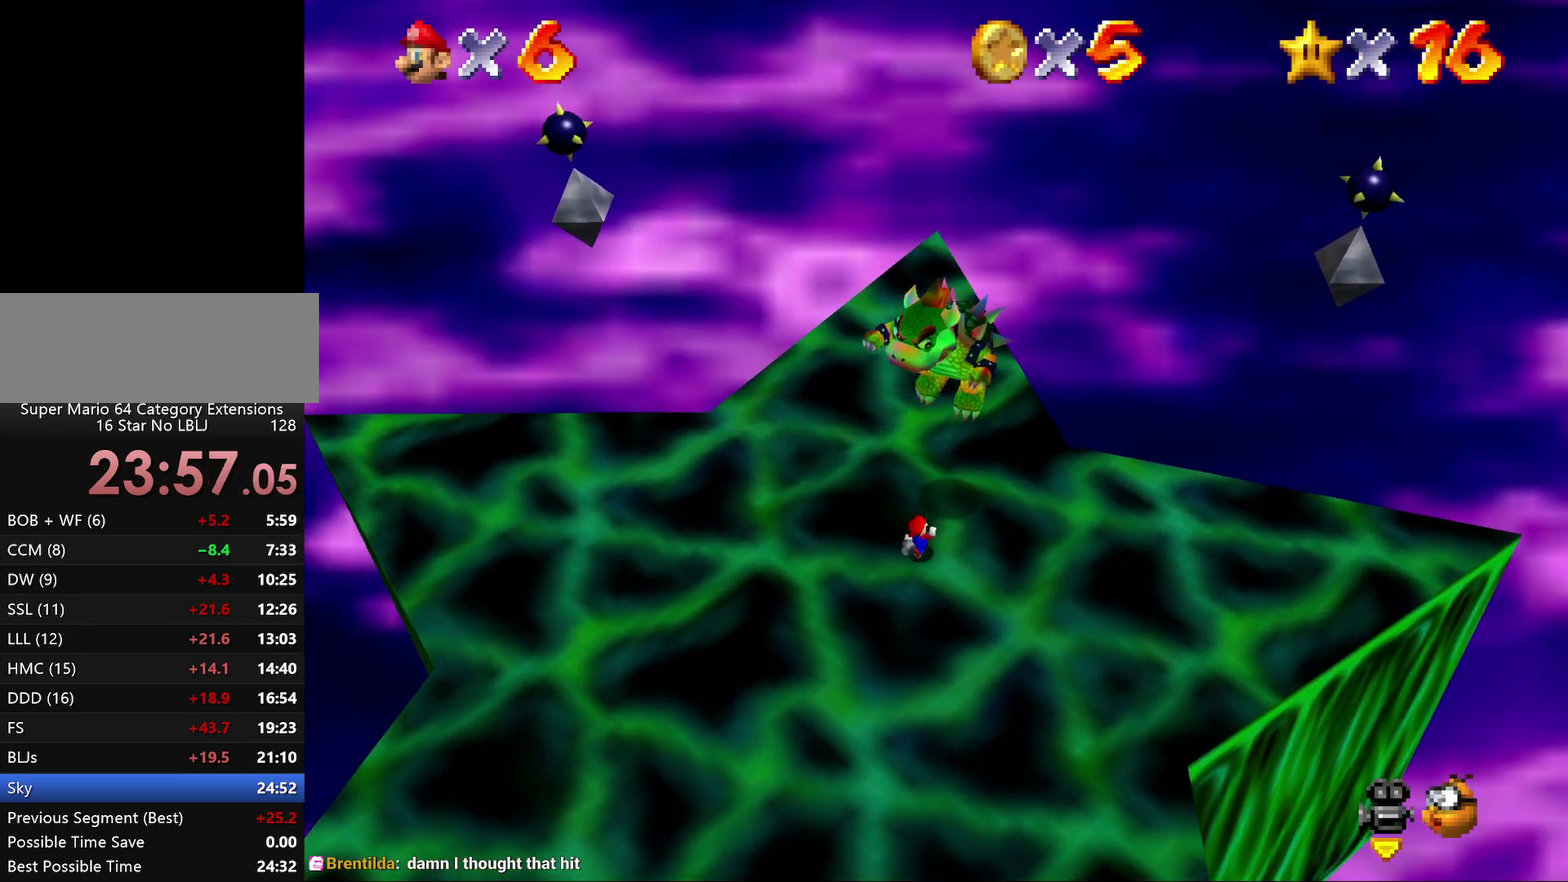
{"buttons": ["B"], "left_stick": "down-right", "events": [[50, "A", "down"], [50, "left_stick", "center"], [367, "A", "up"], [367, "left_stick", "down-right"], [483, "B", "down"]]}
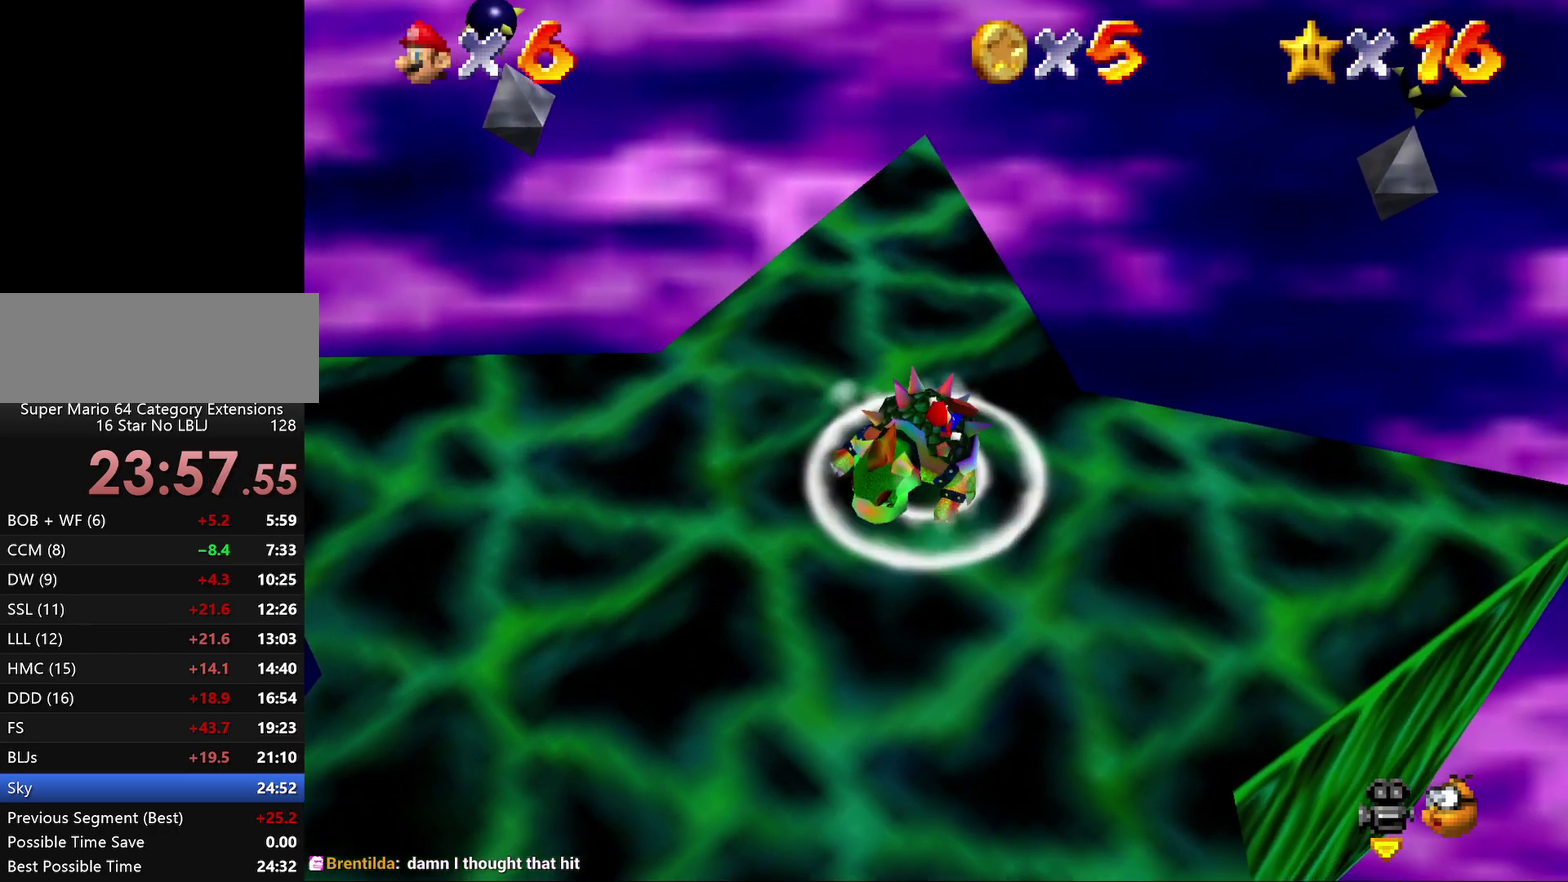
{"buttons": ["B"], "left_stick": "up-right", "events": [[100, "left_stick", "right"], [267, "left_stick", "center"], [417, "left_stick", "up-right"]]}
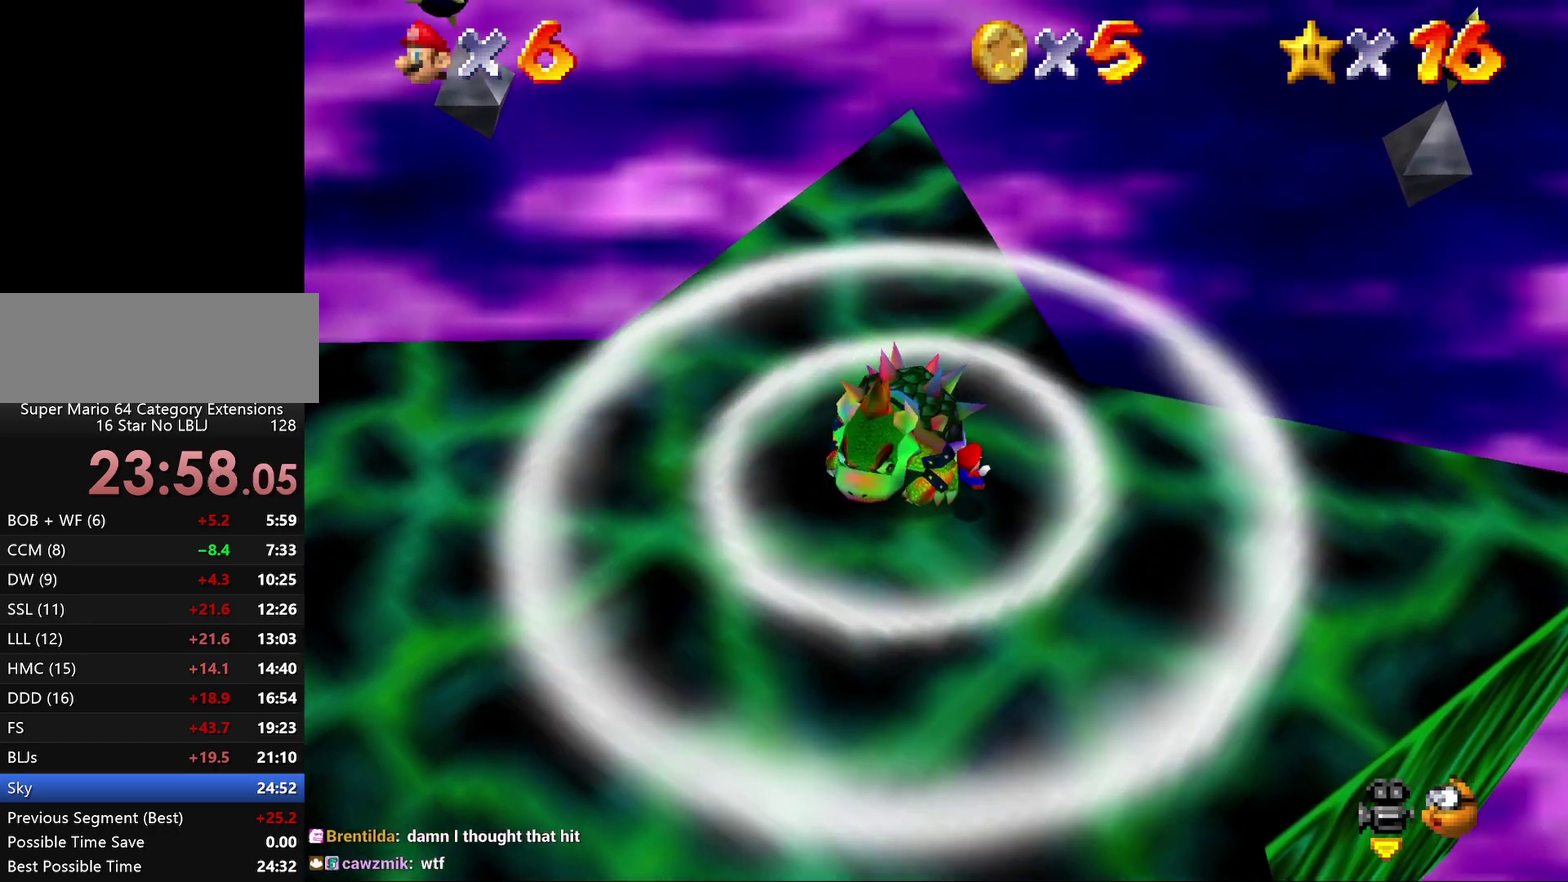
{"buttons": [], "left_stick": "up", "events": [[67, "left_stick", "right"], [133, "B", "up"], [217, "left_stick", "up-right"], [367, "left_stick", "up"]]}
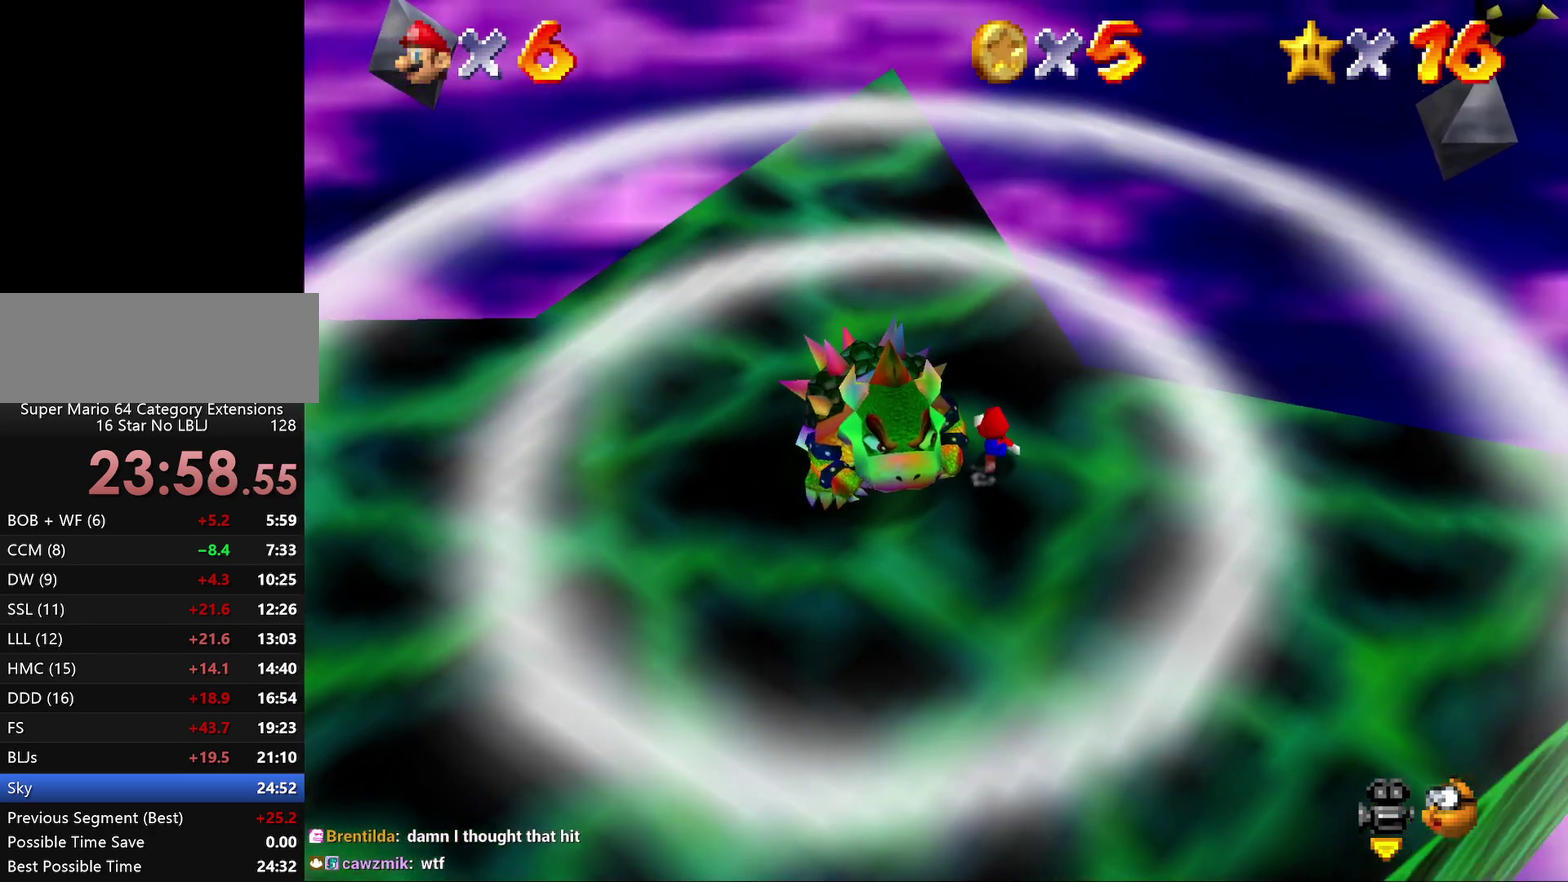
{"buttons": [], "left_stick": "left", "events": [[283, "left_stick", "up-left"], [500, "left_stick", "left"]]}
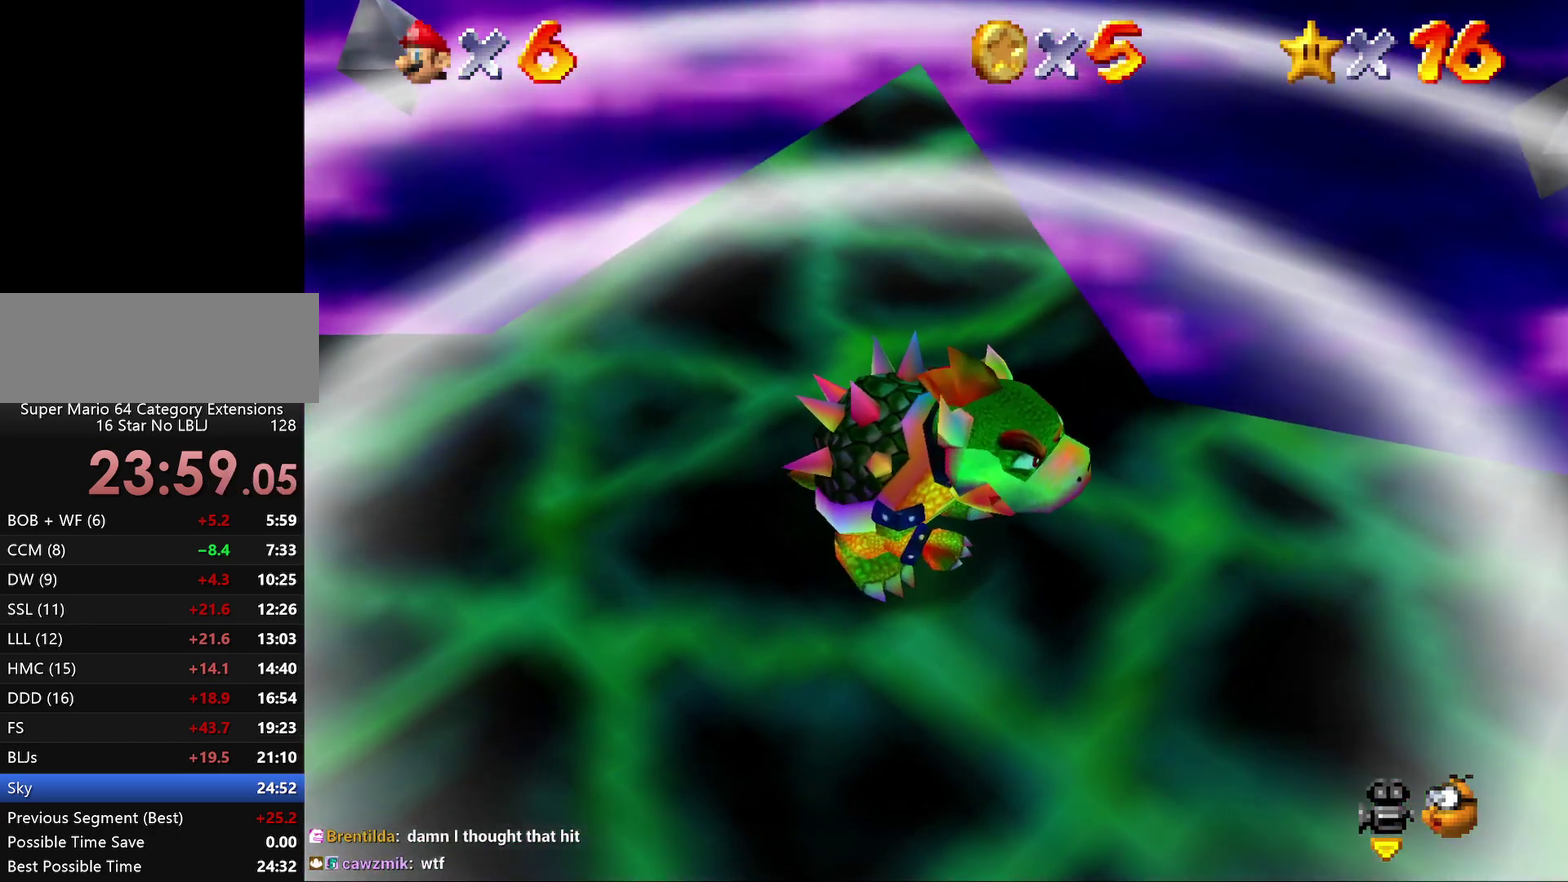
{"buttons": [], "left_stick": "down", "events": [[250, "left_stick", "down-left"], [317, "left_stick", "down"]]}
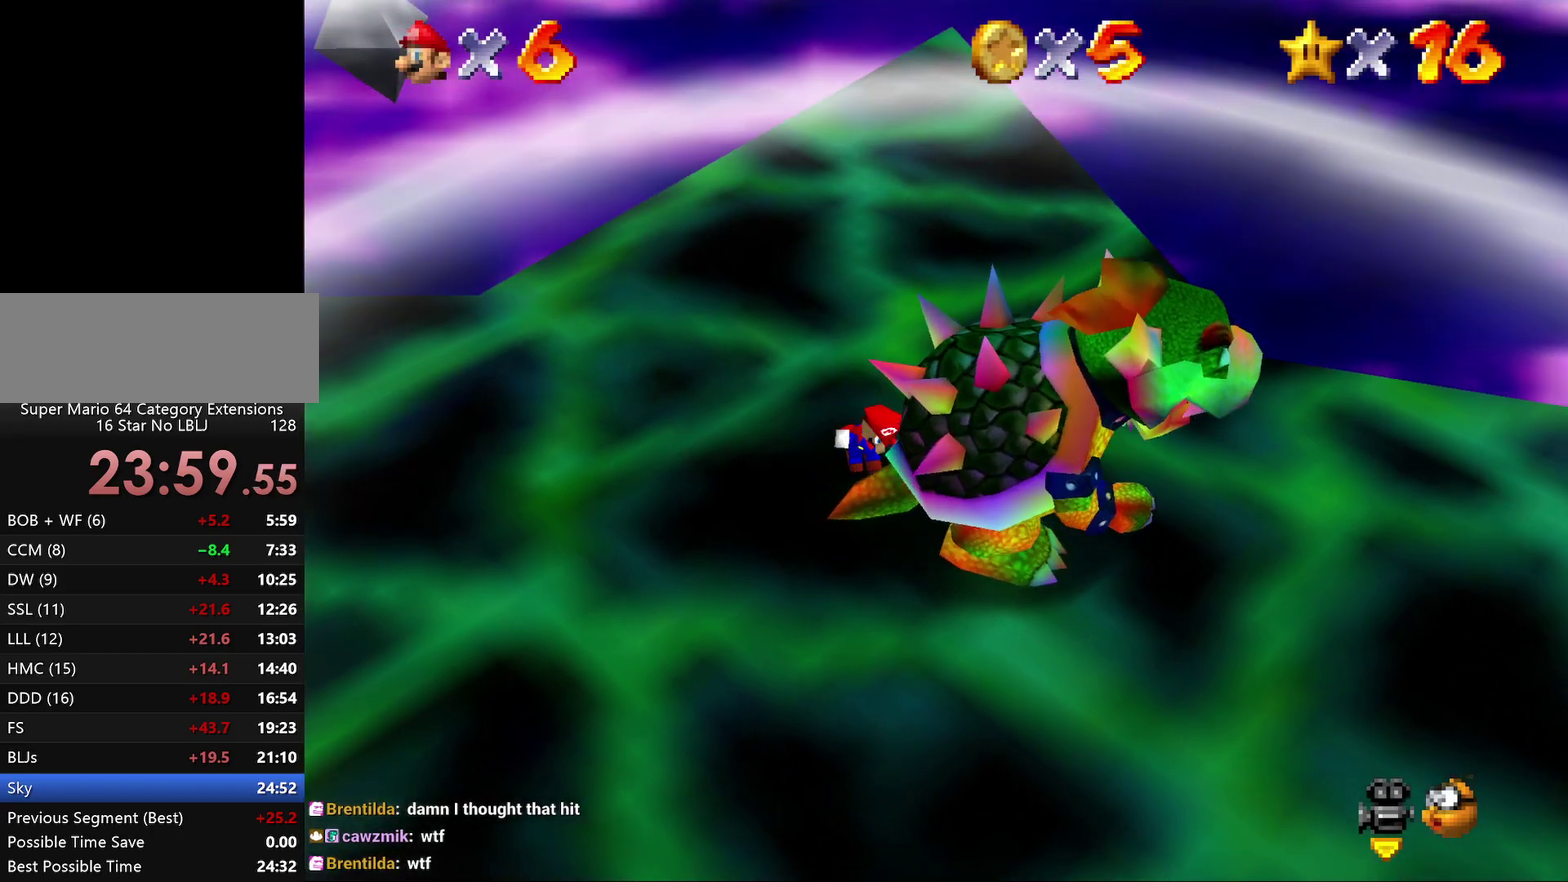
{"buttons": ["C_UP"], "left_stick": "center", "events": [[133, "B", "down"], [200, "left_stick", "center"], [267, "B", "up"], [383, "C_UP", "down"]]}
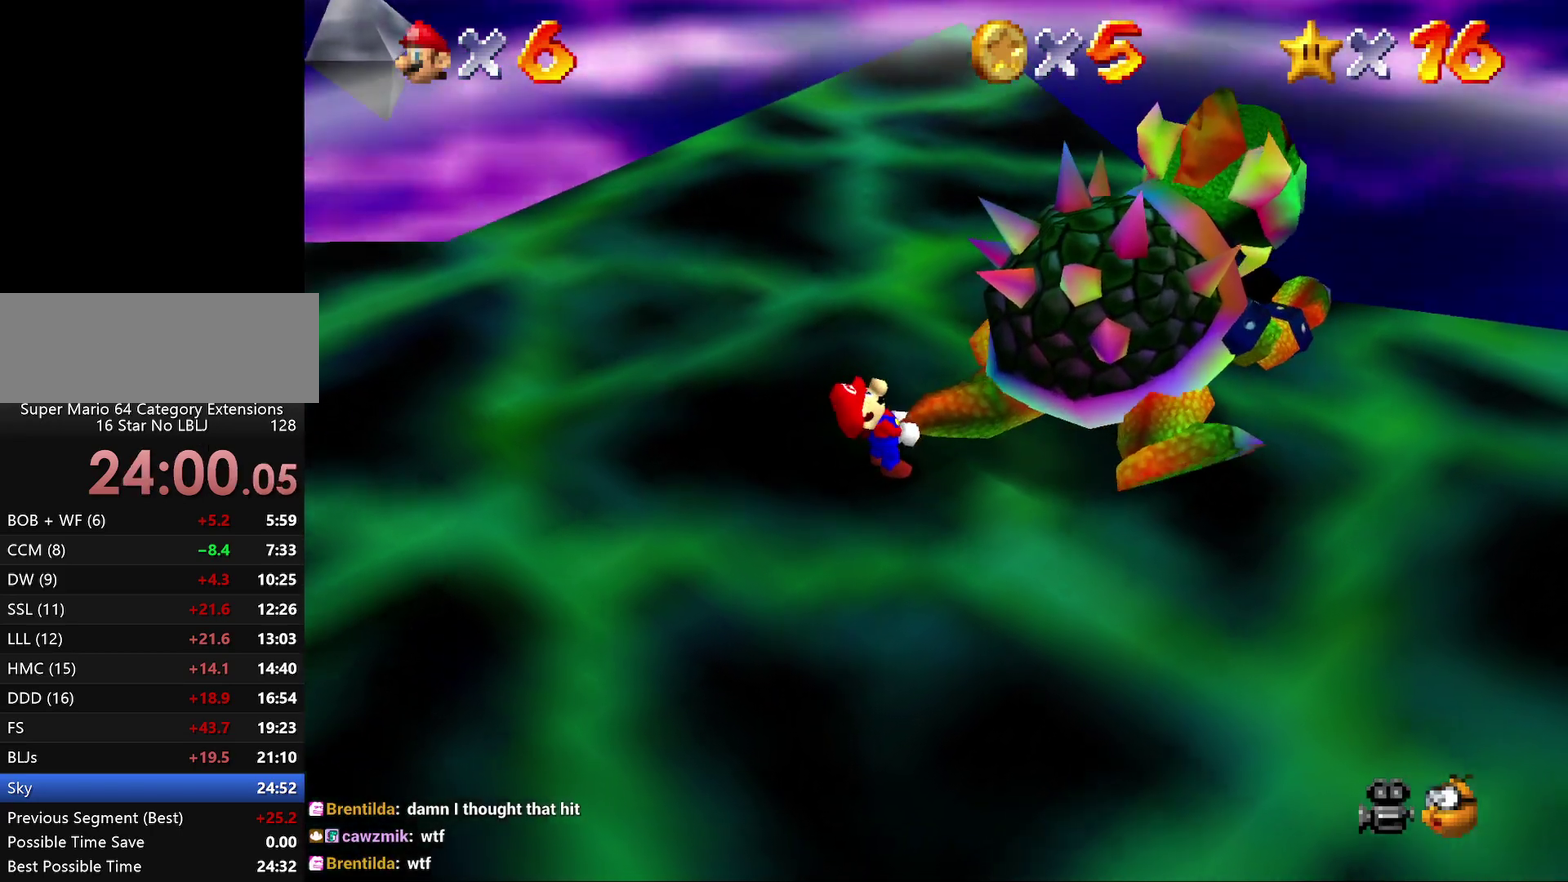
{"buttons": [], "left_stick": "down-right", "events": [[83, "C_UP", "up"], [283, "C_RIGHT", "down"], [283, "left_stick", "left"], [400, "C_RIGHT", "up"], [400, "left_stick", "down-left"], [467, "left_stick", "down-right"]]}
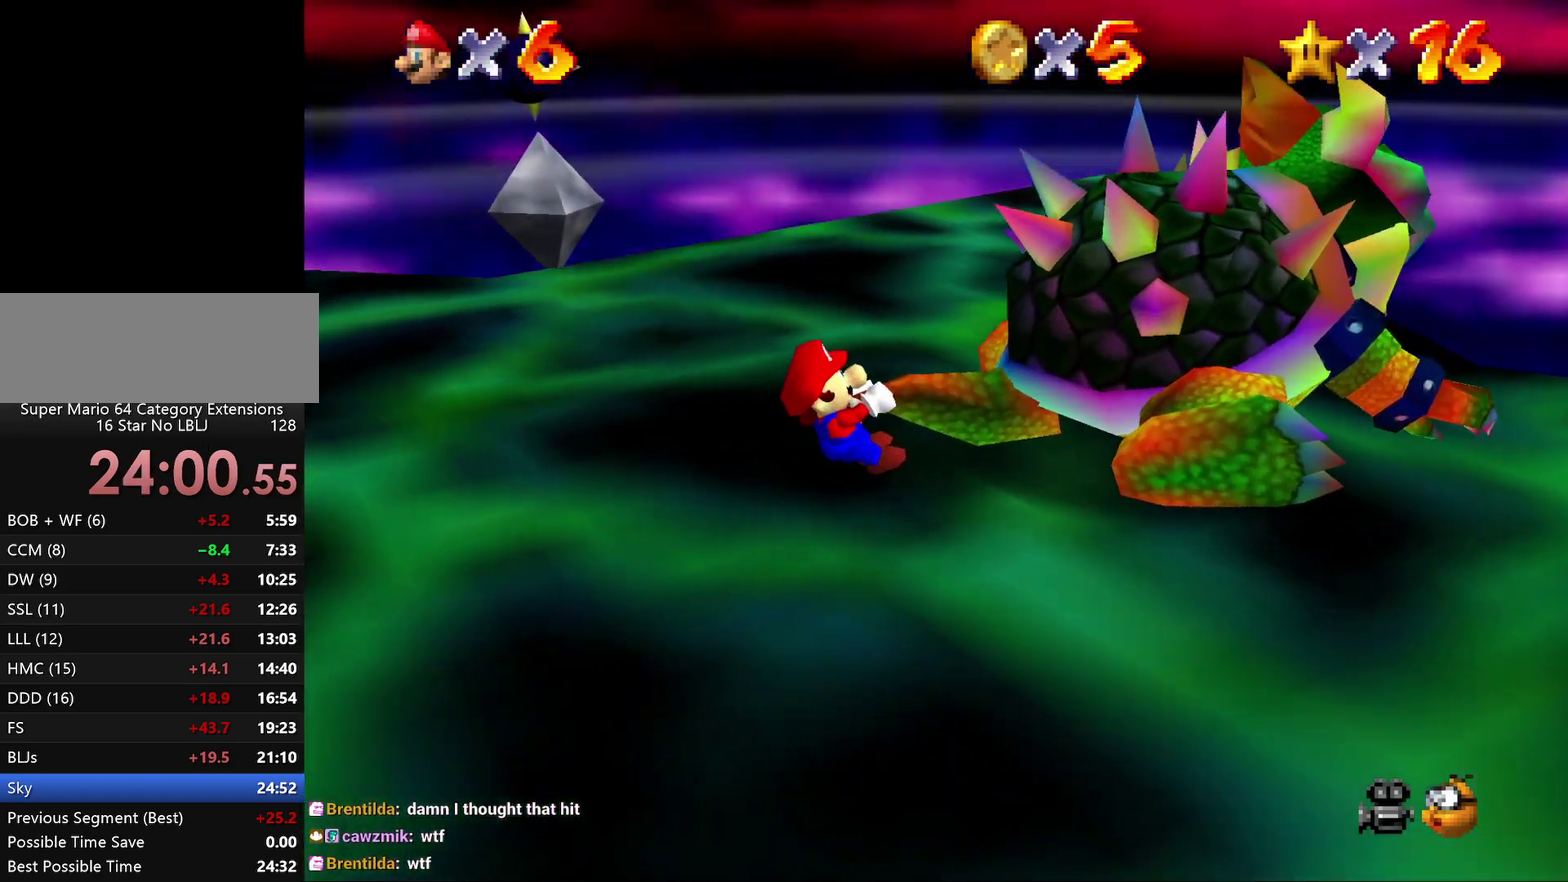
{"buttons": [], "left_stick": "left", "events": [[183, "left_stick", "left"], [300, "left_stick", "right"], [433, "left_stick", "up-left"], [500, "left_stick", "left"]]}